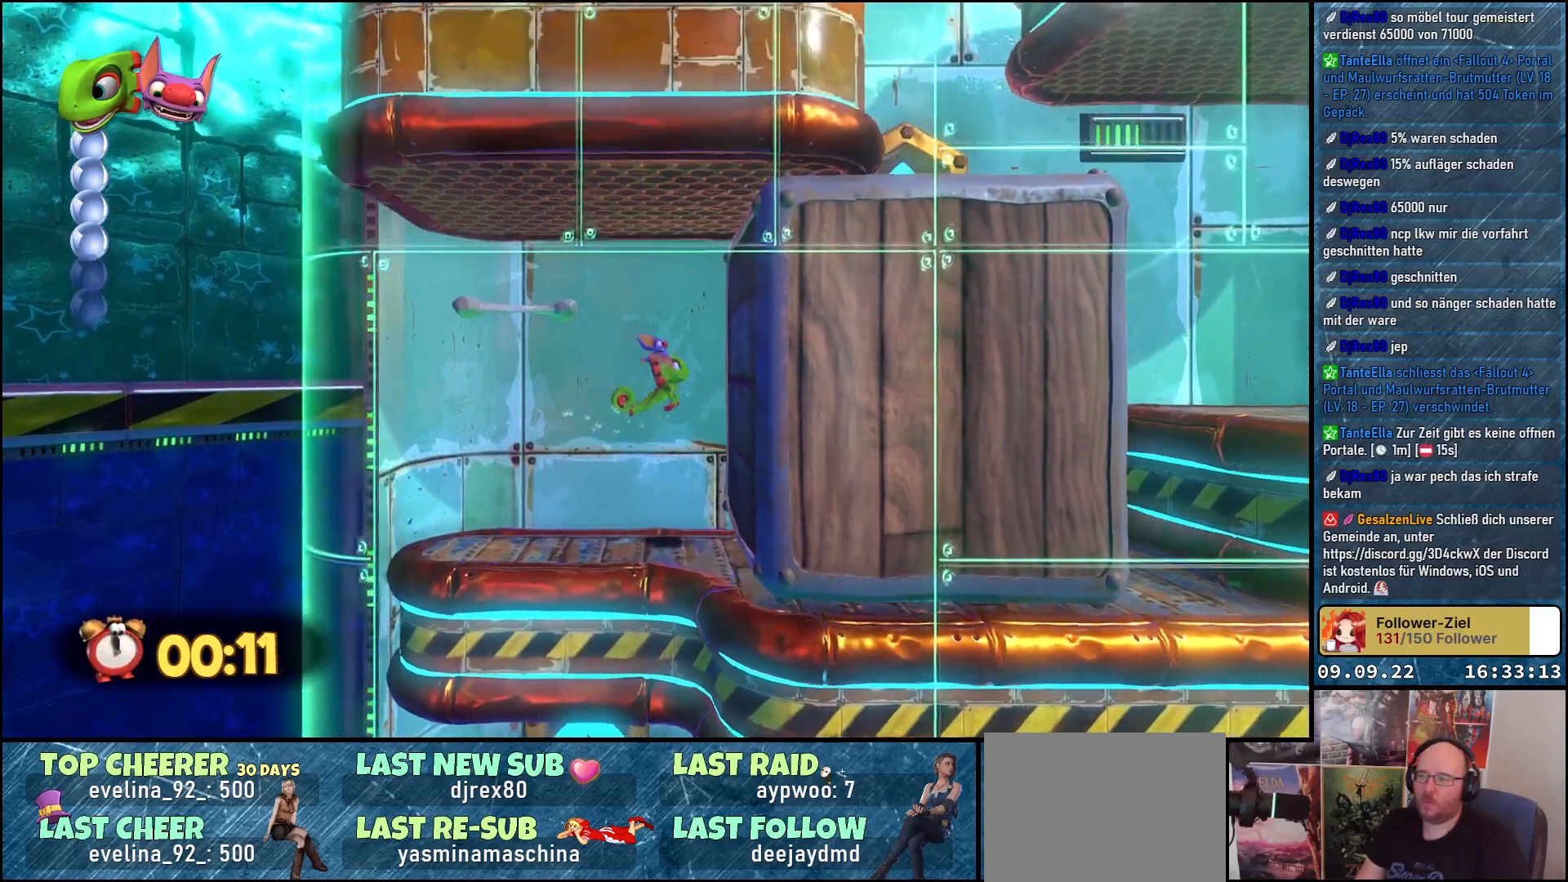
Gameplay with a controller (Xbox layout); each line is a JSON object with the inputs held at the frame after it. "events" lists button and stick changes between this image and that frame as [ms after this image, input, new state], when the widget could be followed in between. Not read: R3.
{"buttons": [], "left_stick": "up", "right_stick": "center", "events": [[450, "left_stick", "up"]]}
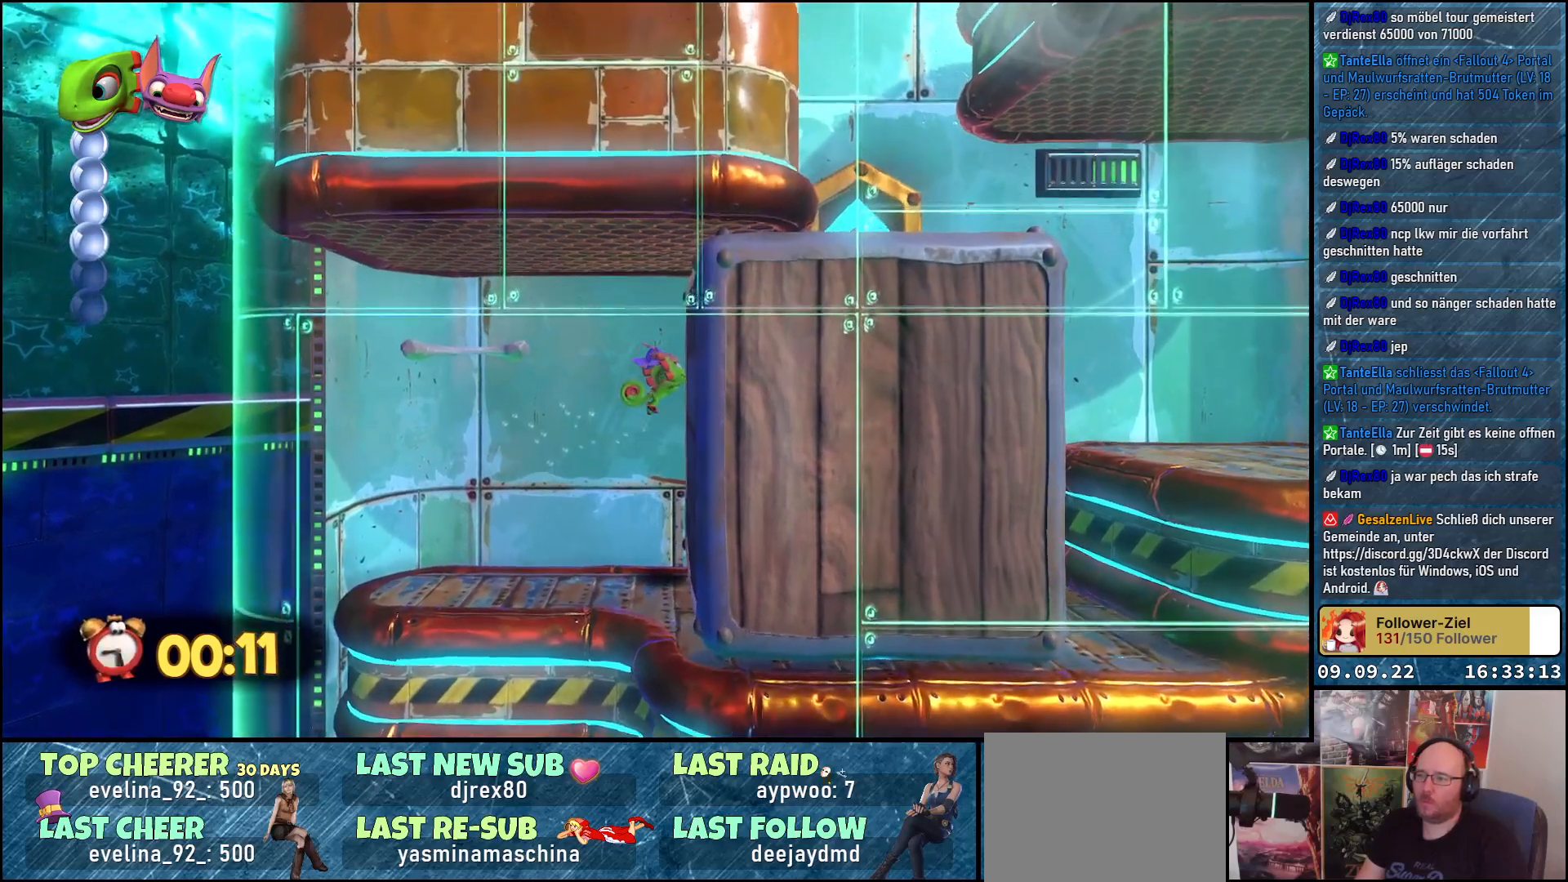
{"buttons": [], "left_stick": "right", "right_stick": "center", "events": [[250, "left_stick", "right"]]}
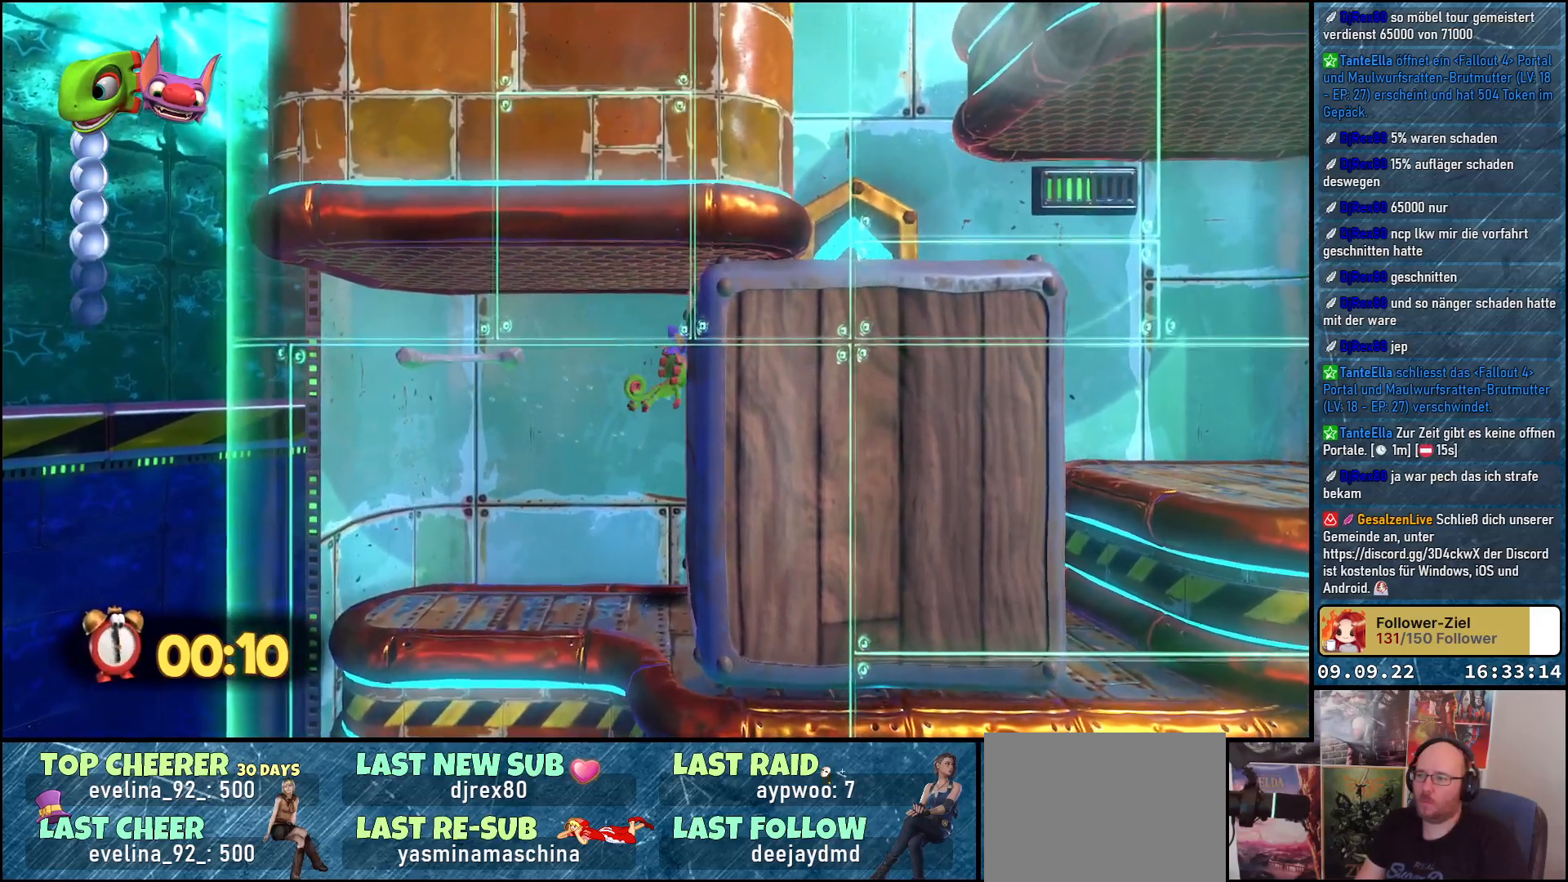
{"buttons": [], "left_stick": "right", "right_stick": "center", "events": []}
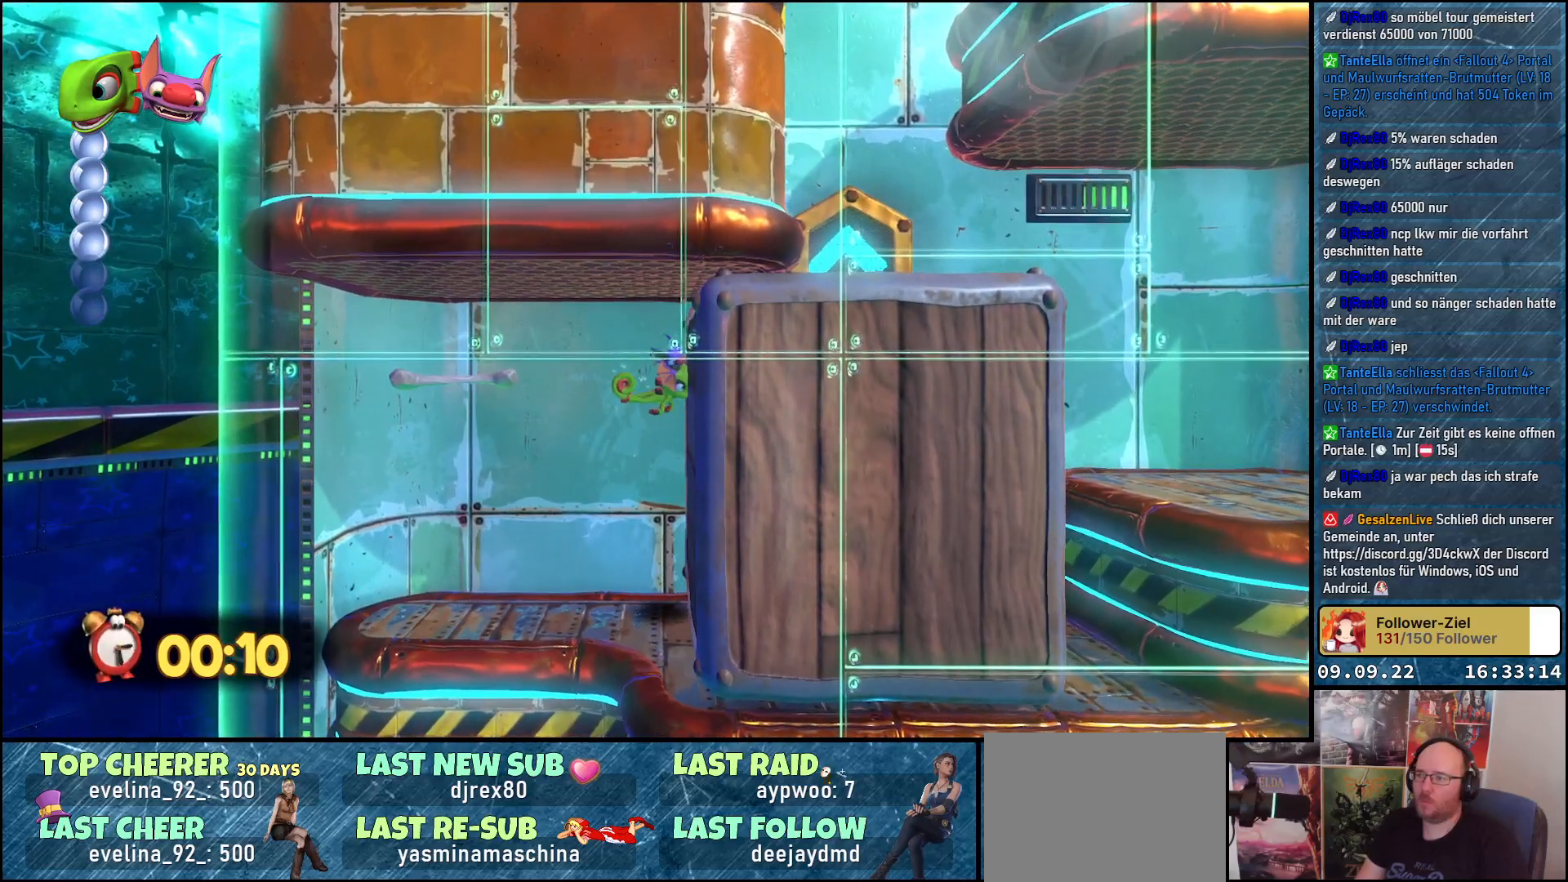
{"buttons": [], "left_stick": "right", "right_stick": "center", "events": []}
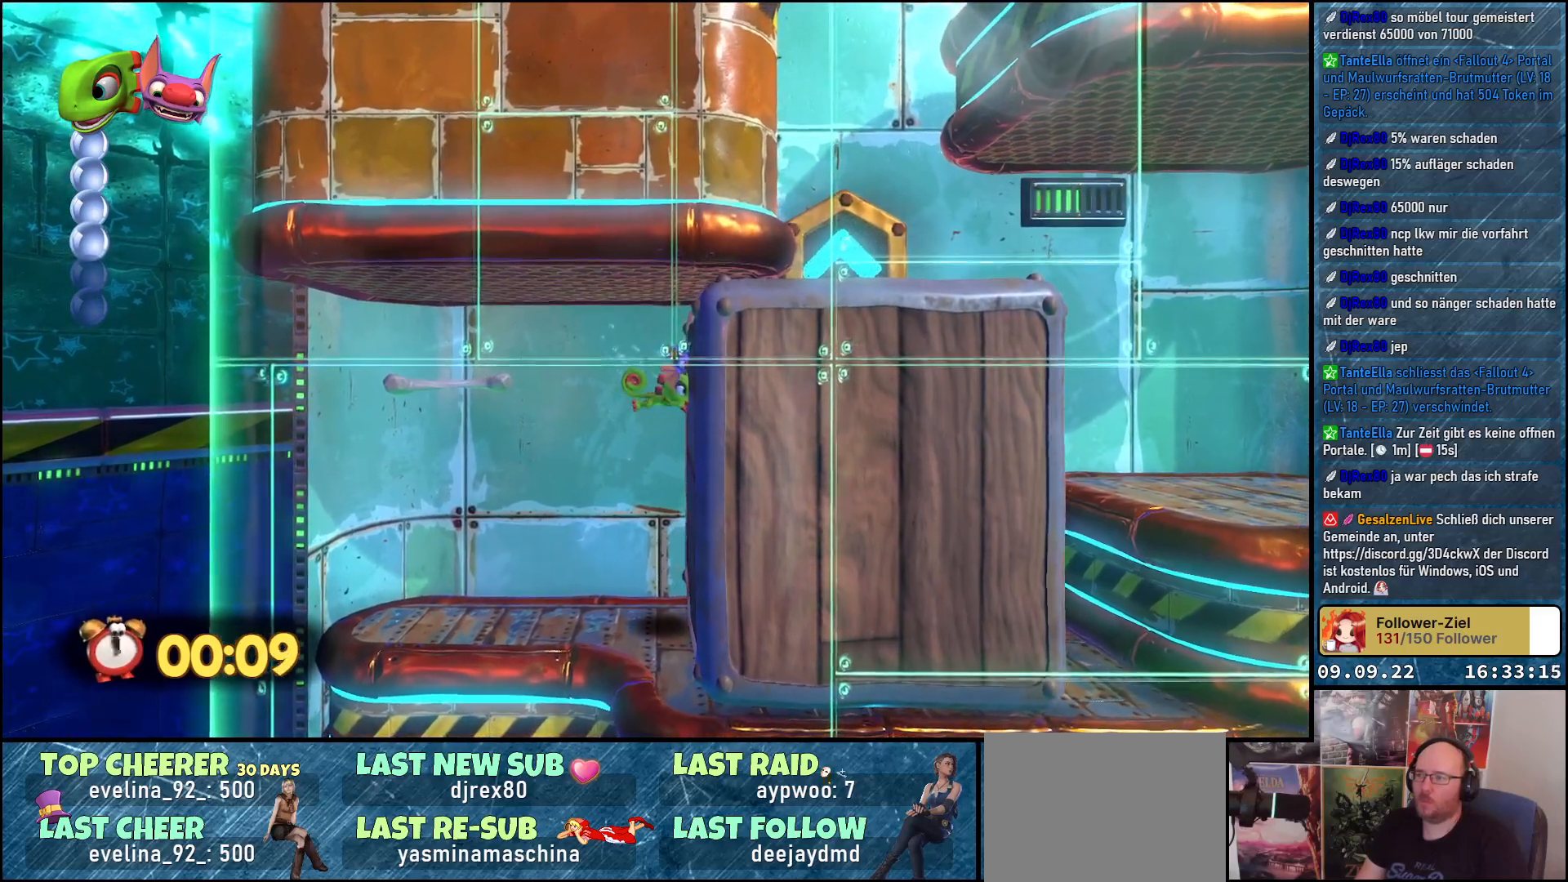
{"buttons": [], "left_stick": "right", "right_stick": "center", "events": []}
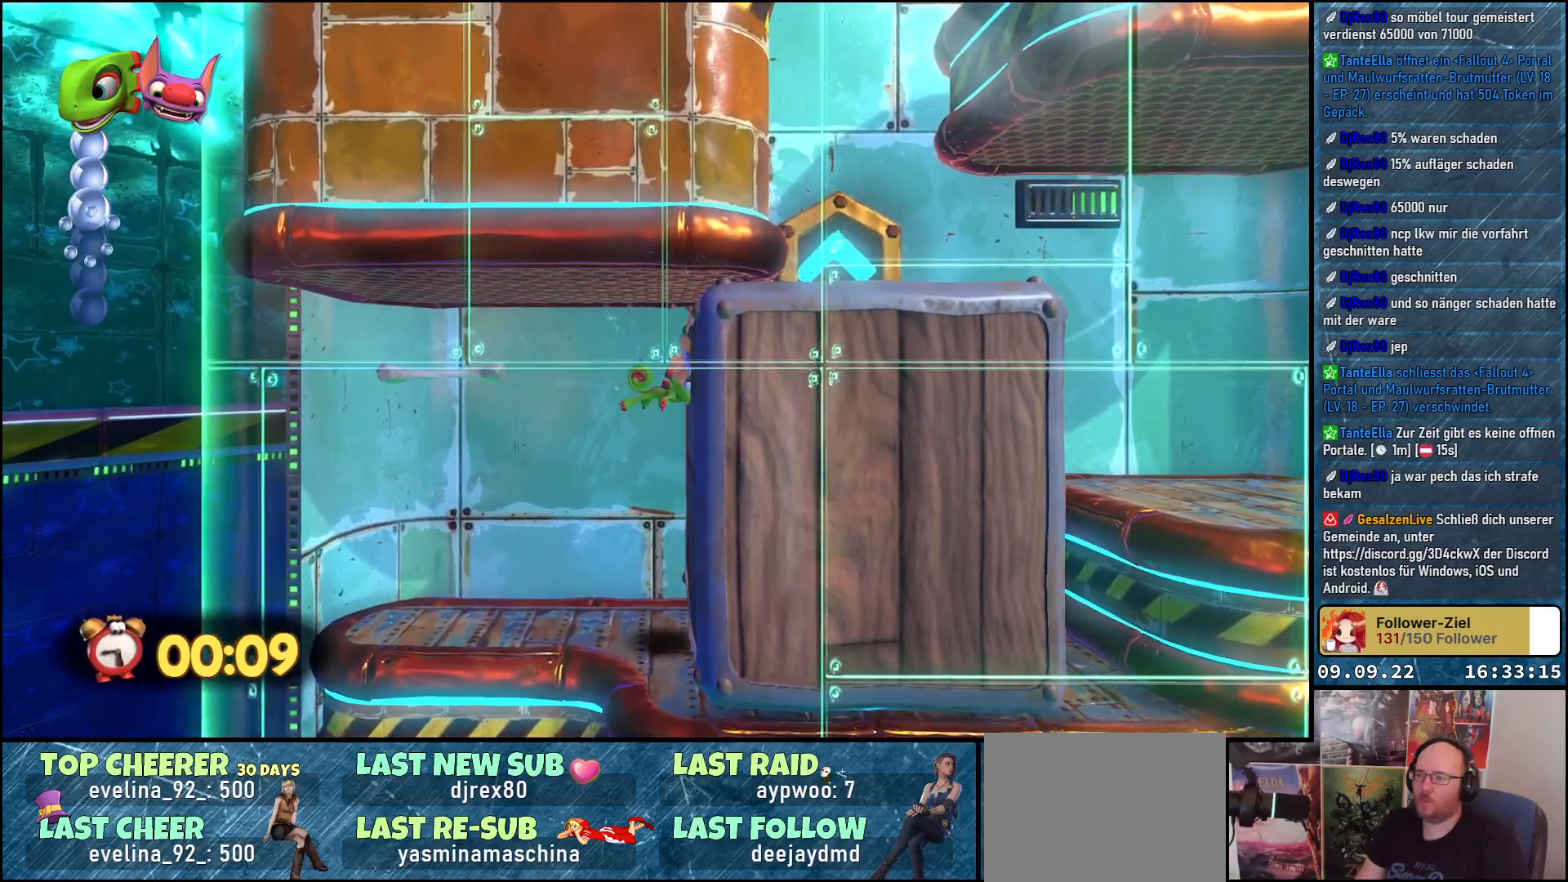
{"buttons": [], "left_stick": "right", "right_stick": "right", "events": [[183, "right_stick", "right"]]}
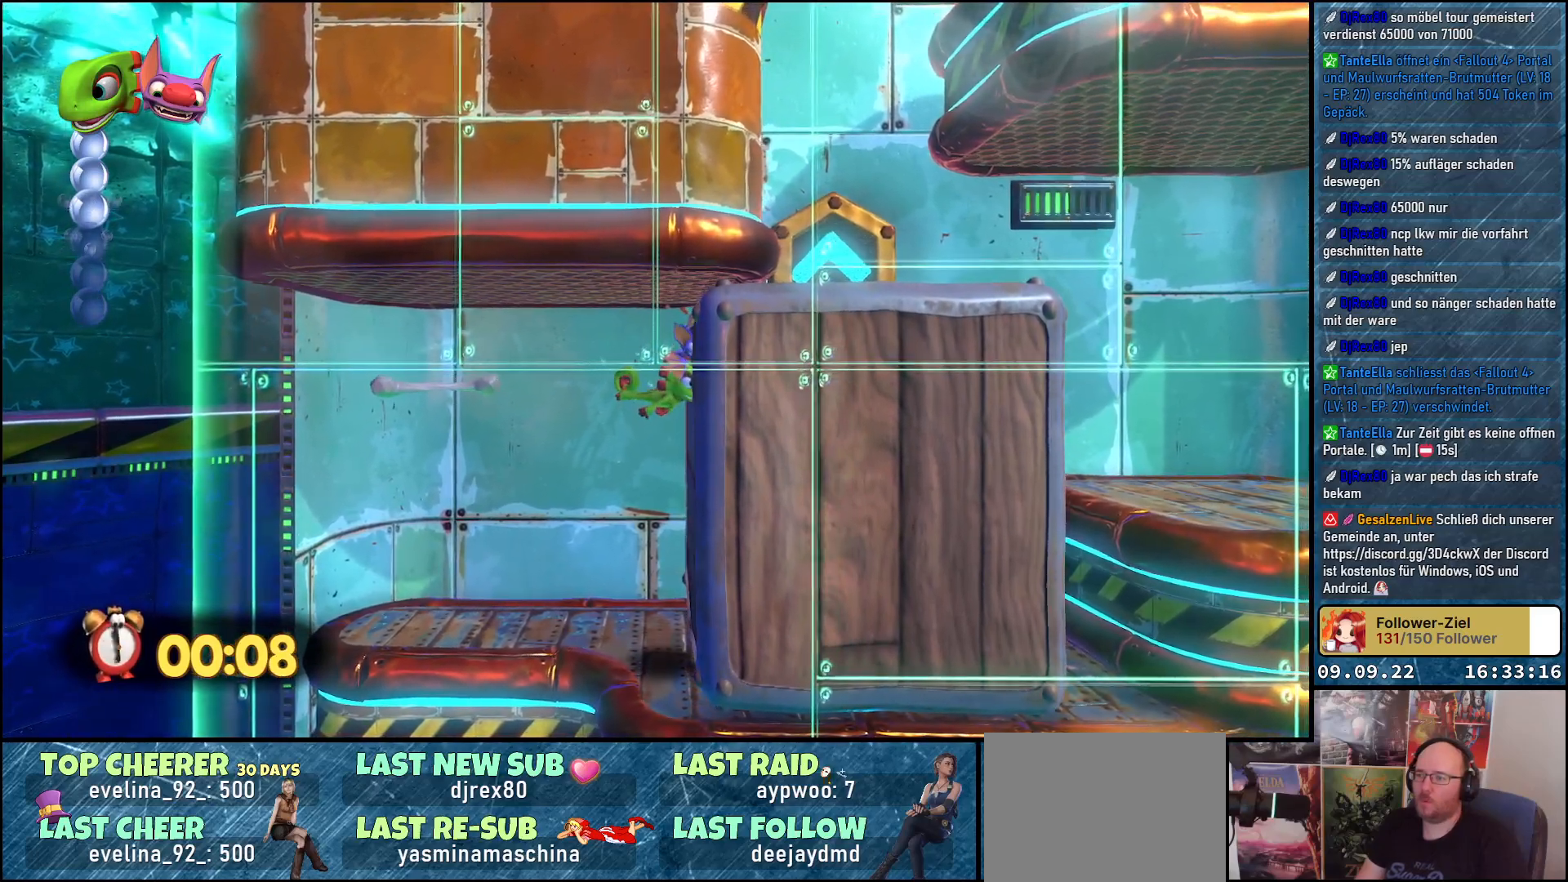
{"buttons": [], "left_stick": "down-right", "right_stick": "center", "events": [[17, "right_stick", "center"], [233, "left_stick", "down-right"]]}
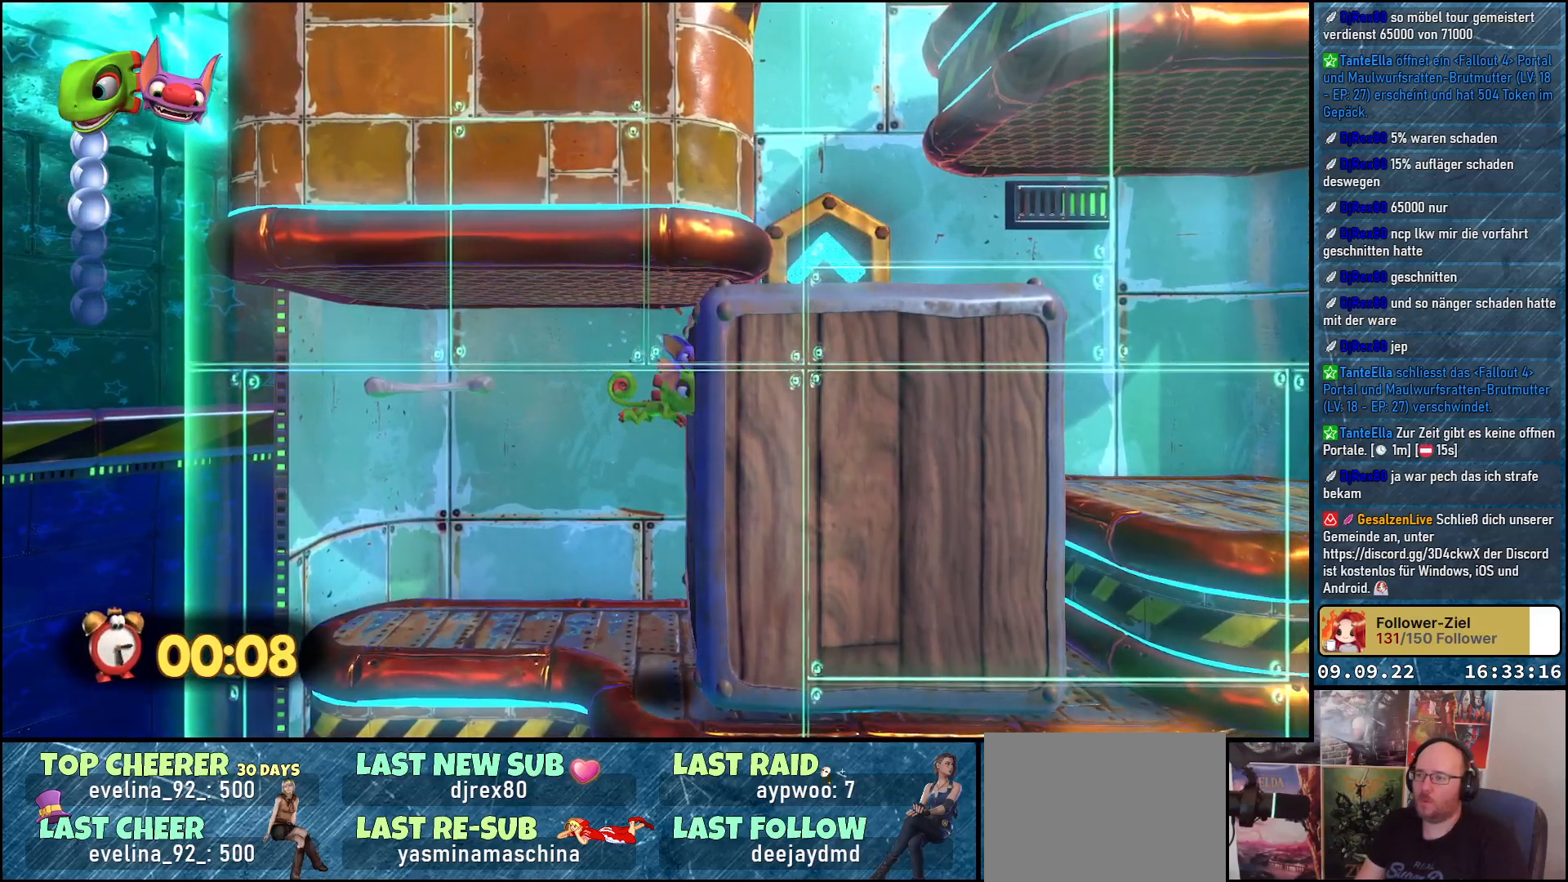
{"buttons": [], "left_stick": "right", "right_stick": "center", "events": [[150, "left_stick", "right"]]}
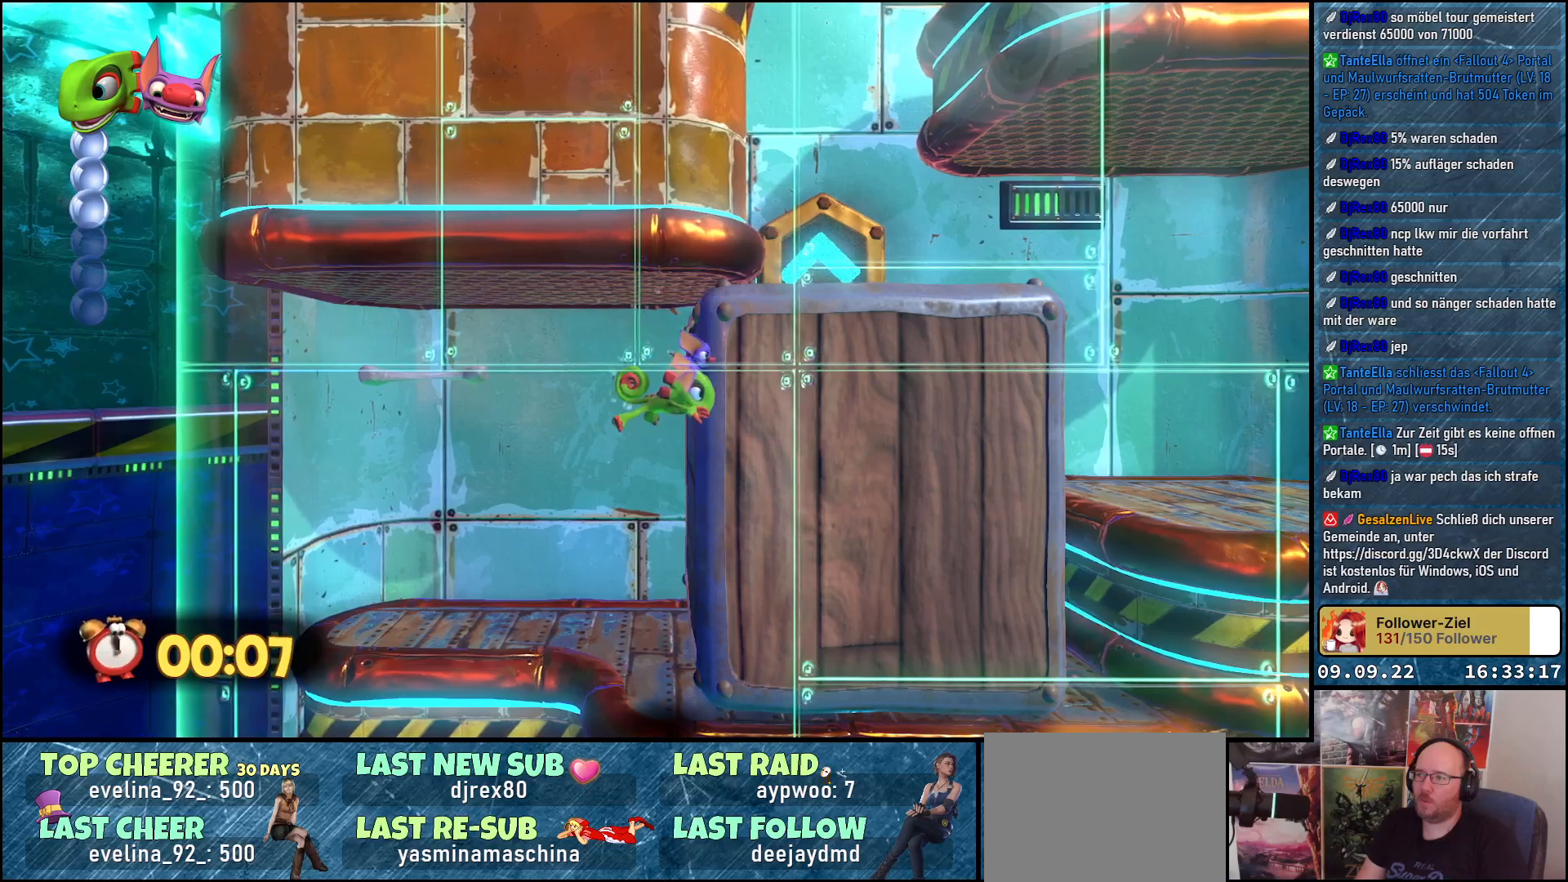
{"buttons": [], "left_stick": "right", "right_stick": "center", "events": []}
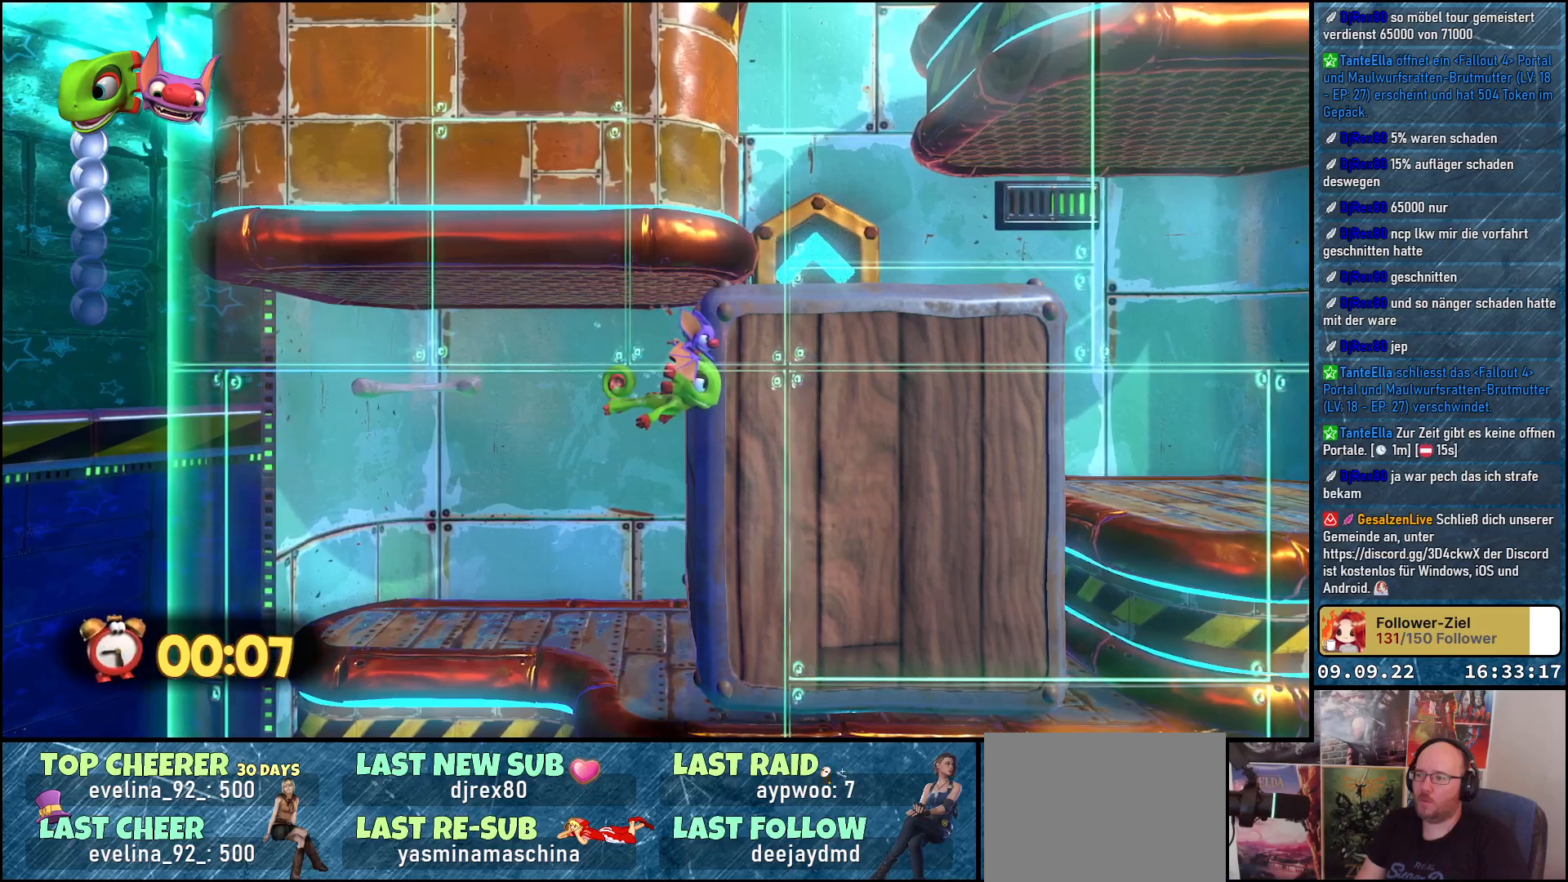
{"buttons": [], "left_stick": "right", "right_stick": "center", "events": []}
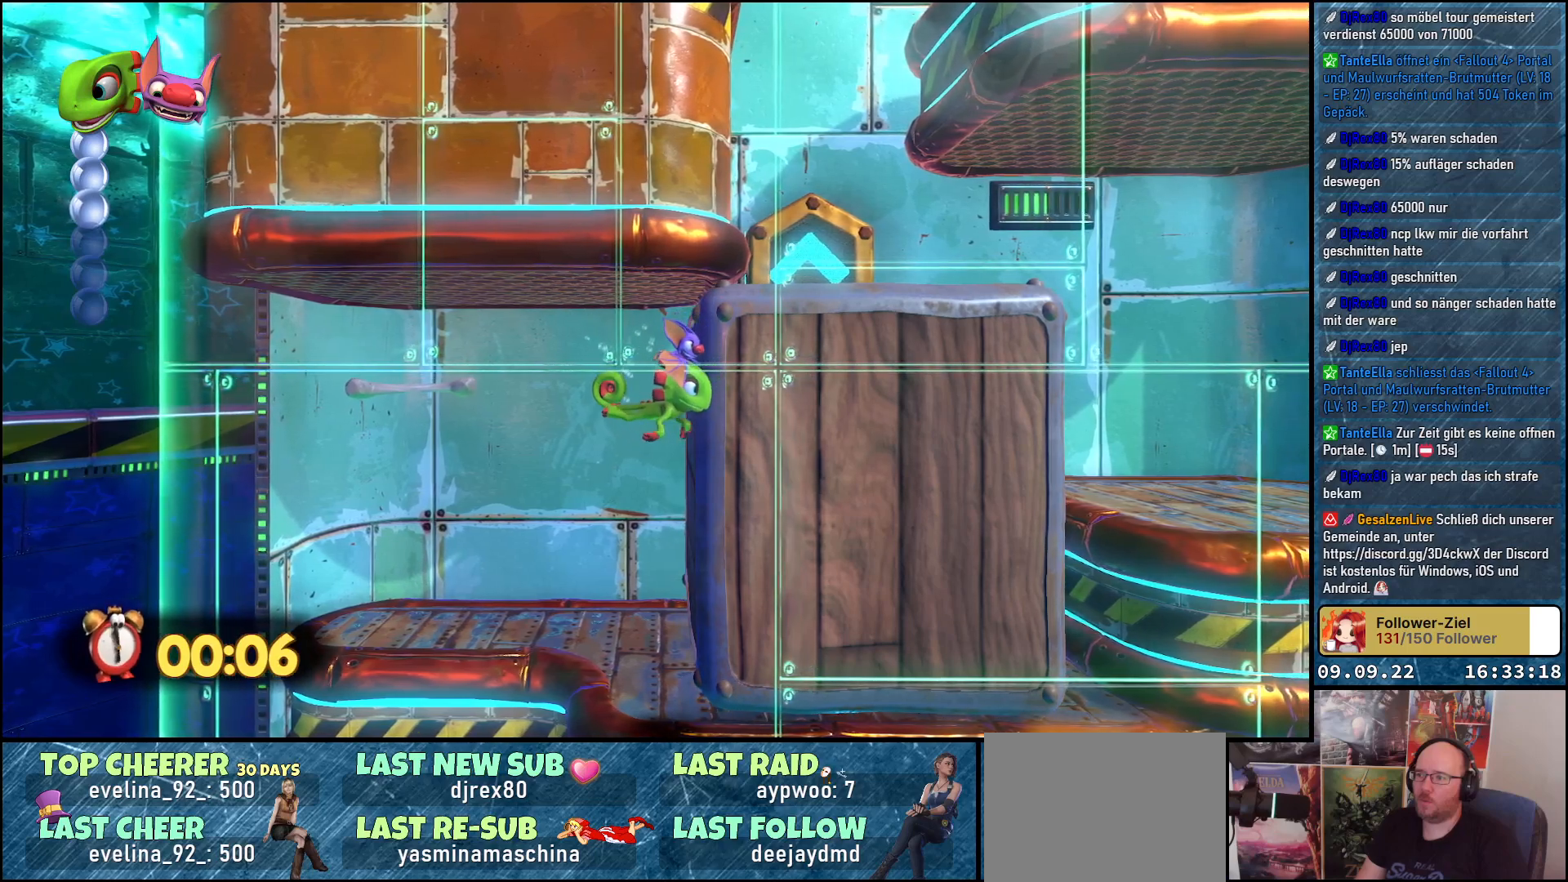
{"buttons": [], "left_stick": "right", "right_stick": "center", "events": []}
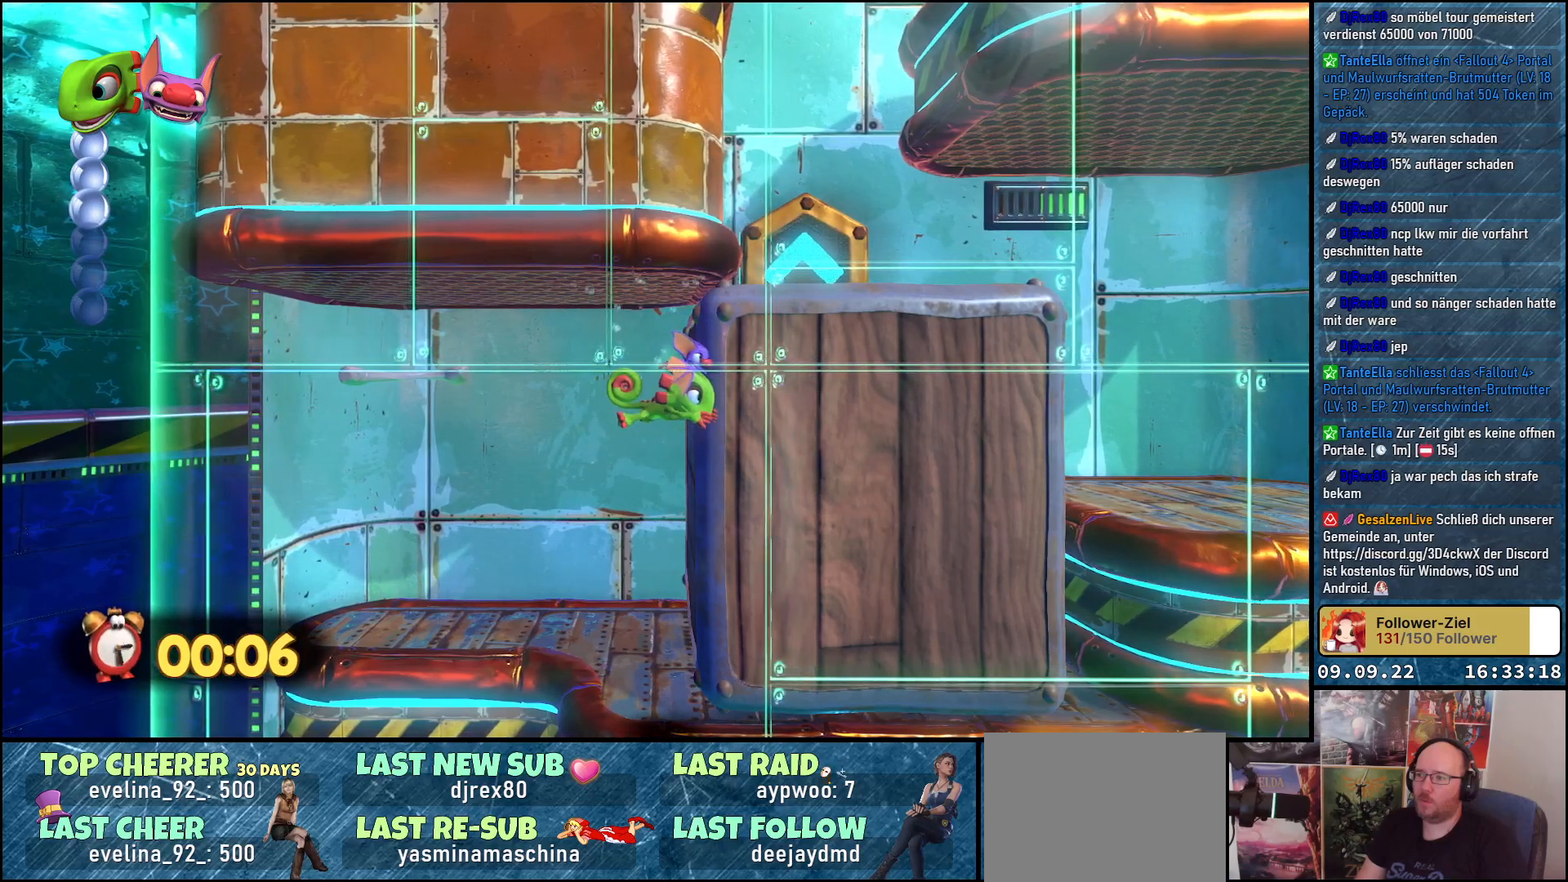
{"buttons": [], "left_stick": "right", "right_stick": "center", "events": []}
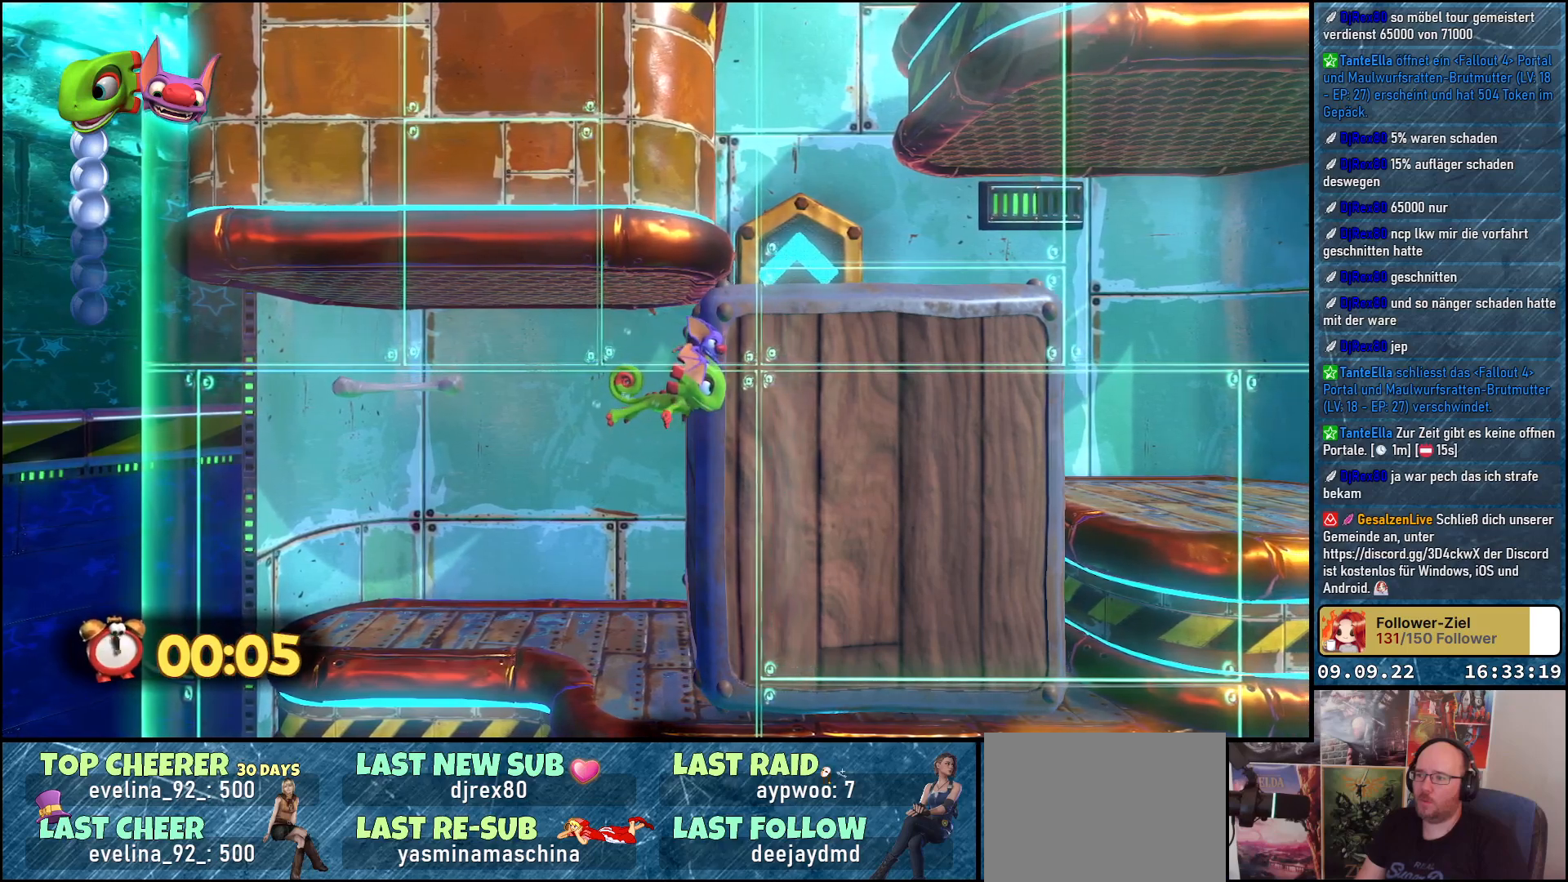
{"buttons": [], "left_stick": "up-right", "right_stick": "center", "events": [[433, "left_stick", "up-right"]]}
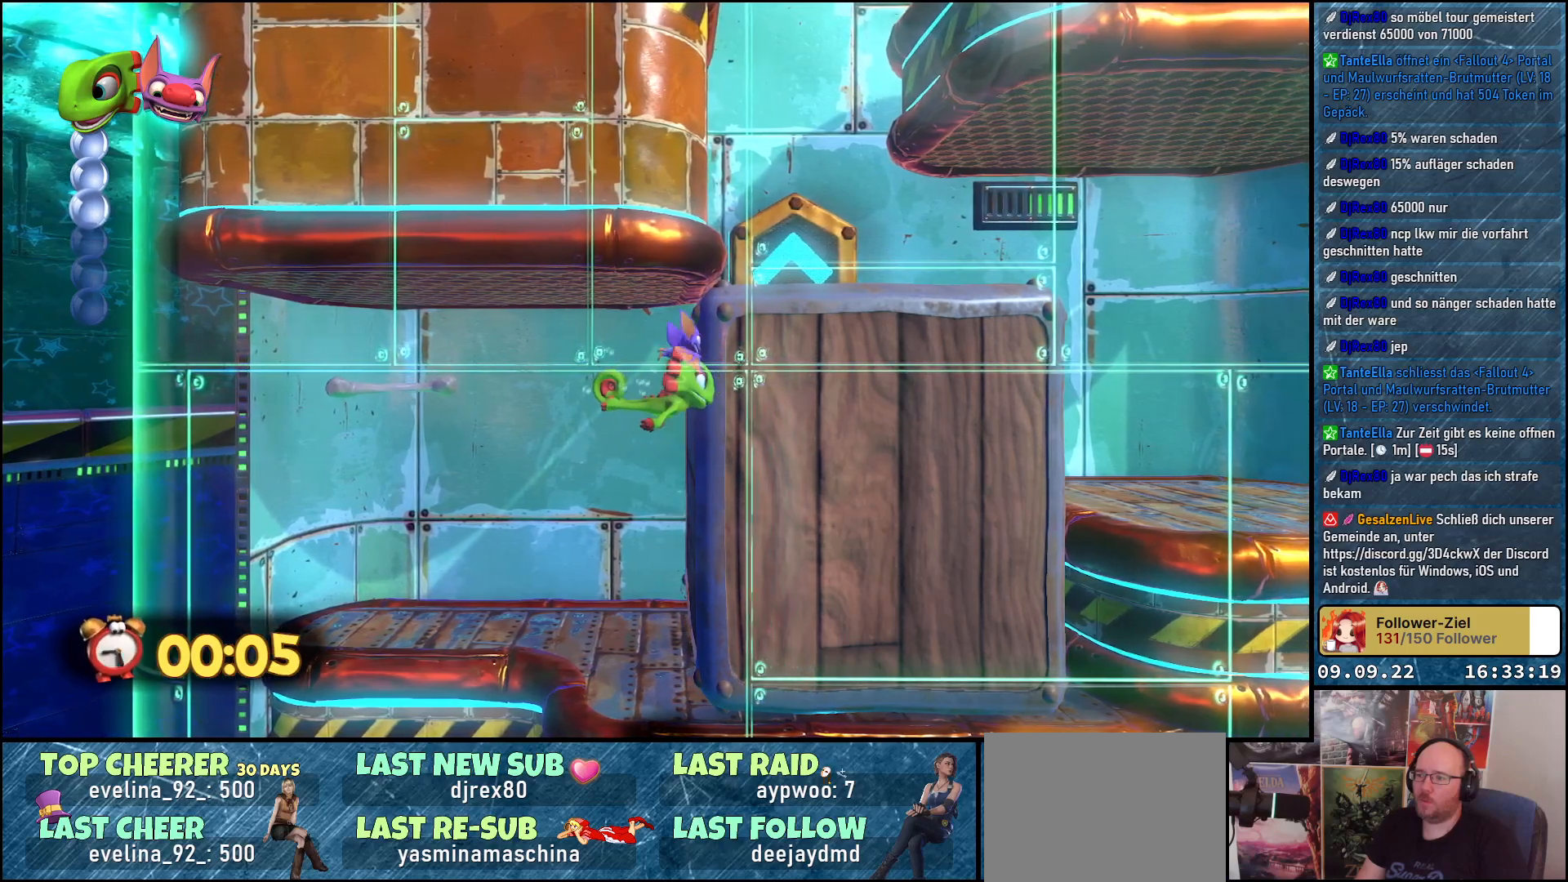
{"buttons": [], "left_stick": "right", "right_stick": "center", "events": [[317, "left_stick", "right"]]}
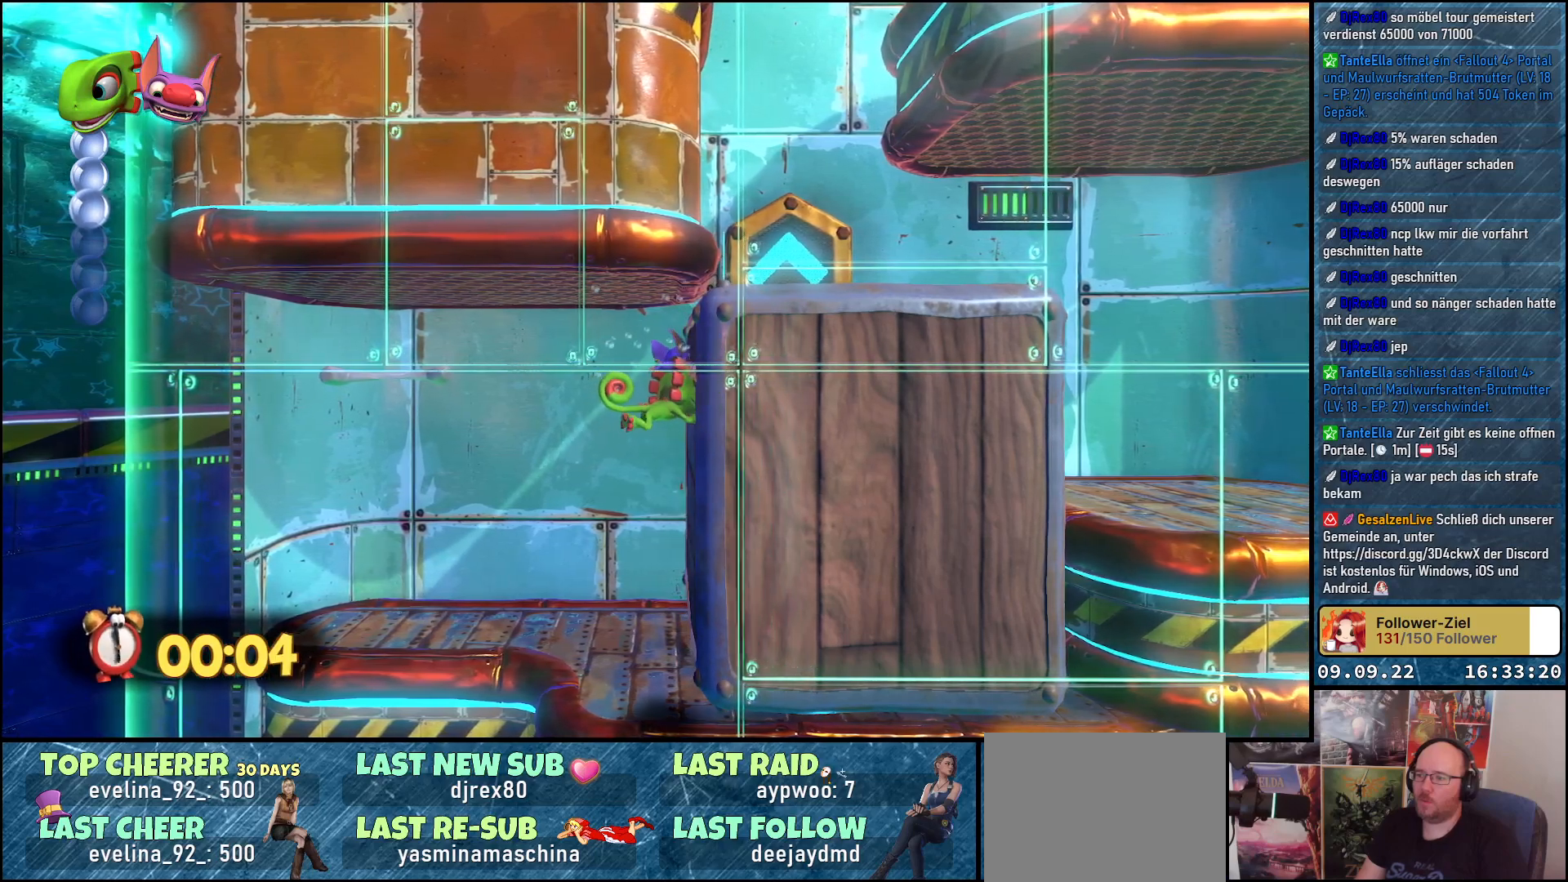
{"buttons": [], "left_stick": "right", "right_stick": "center", "events": []}
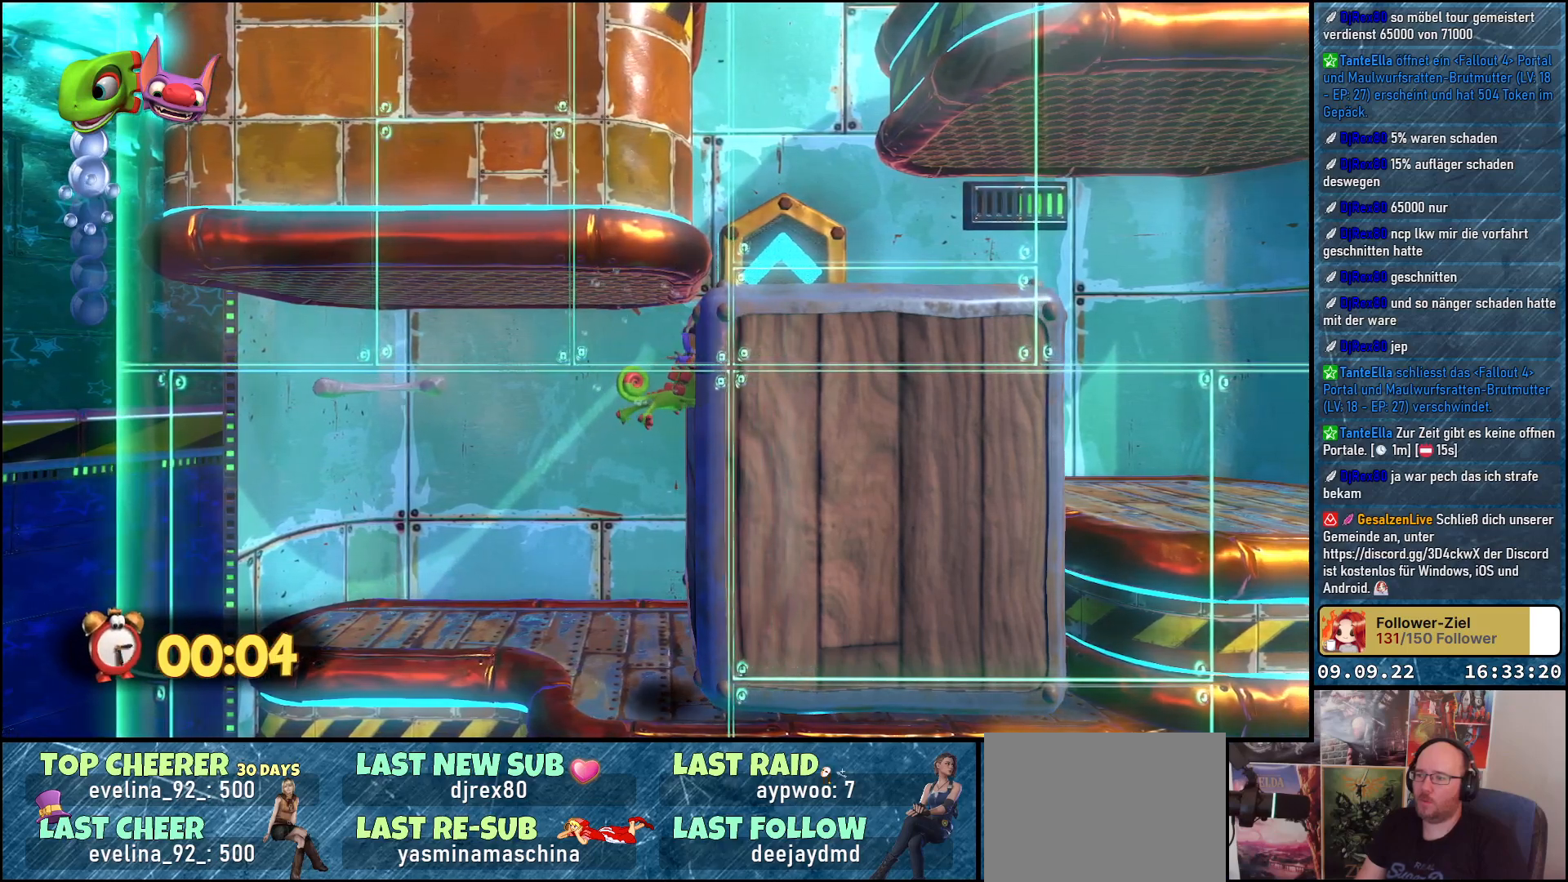
{"buttons": [], "left_stick": "right", "right_stick": "center", "events": []}
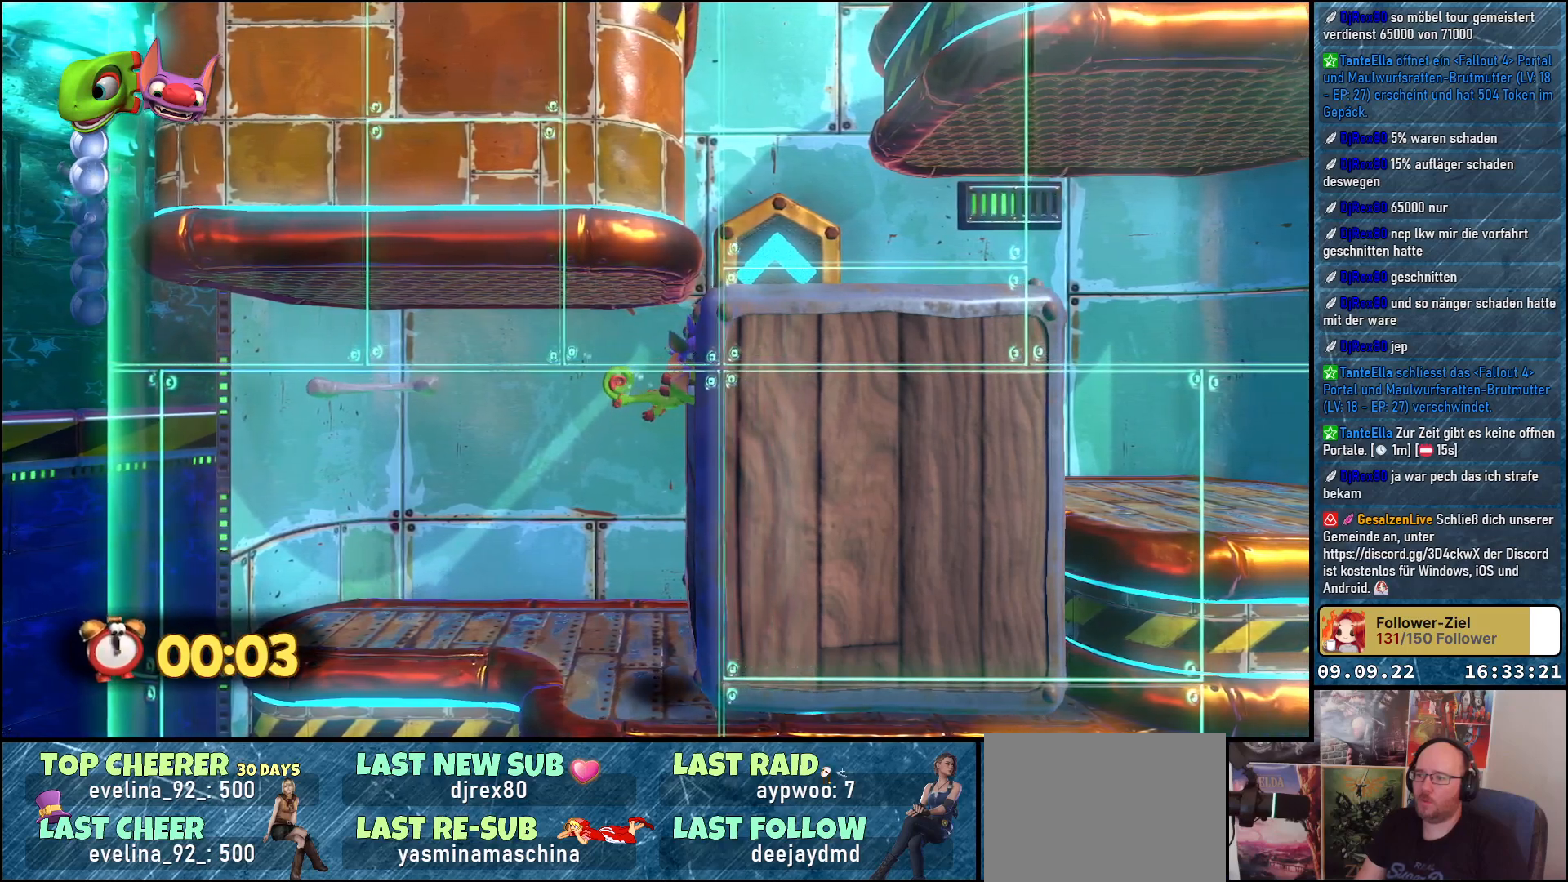
{"buttons": [], "left_stick": "right", "right_stick": "center", "events": []}
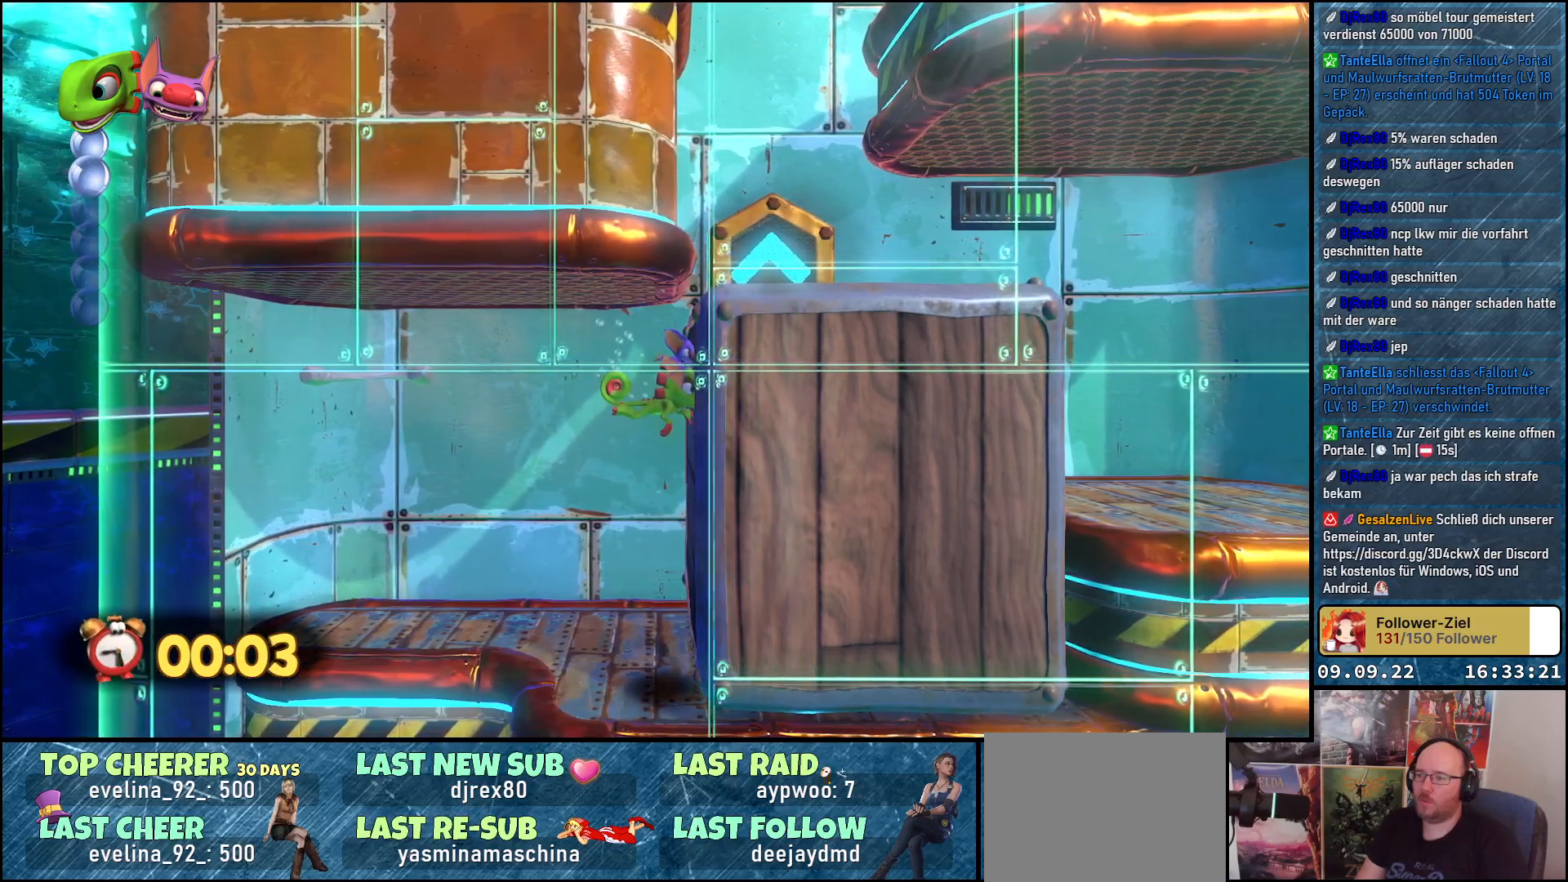
{"buttons": [], "left_stick": "right", "right_stick": "center", "events": []}
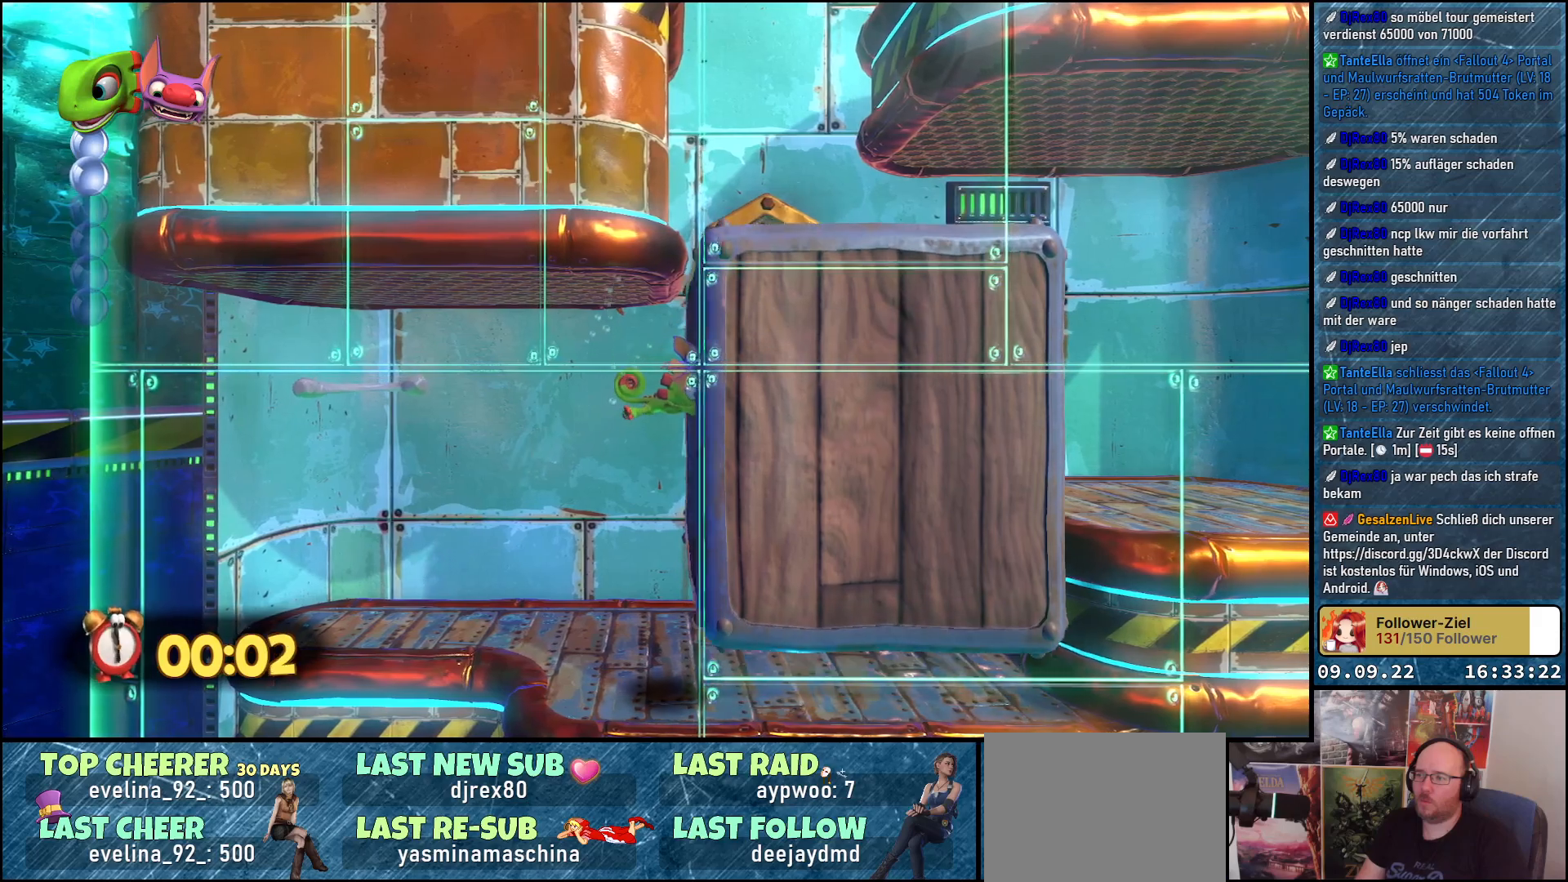
{"buttons": [], "left_stick": "right", "right_stick": "center", "events": []}
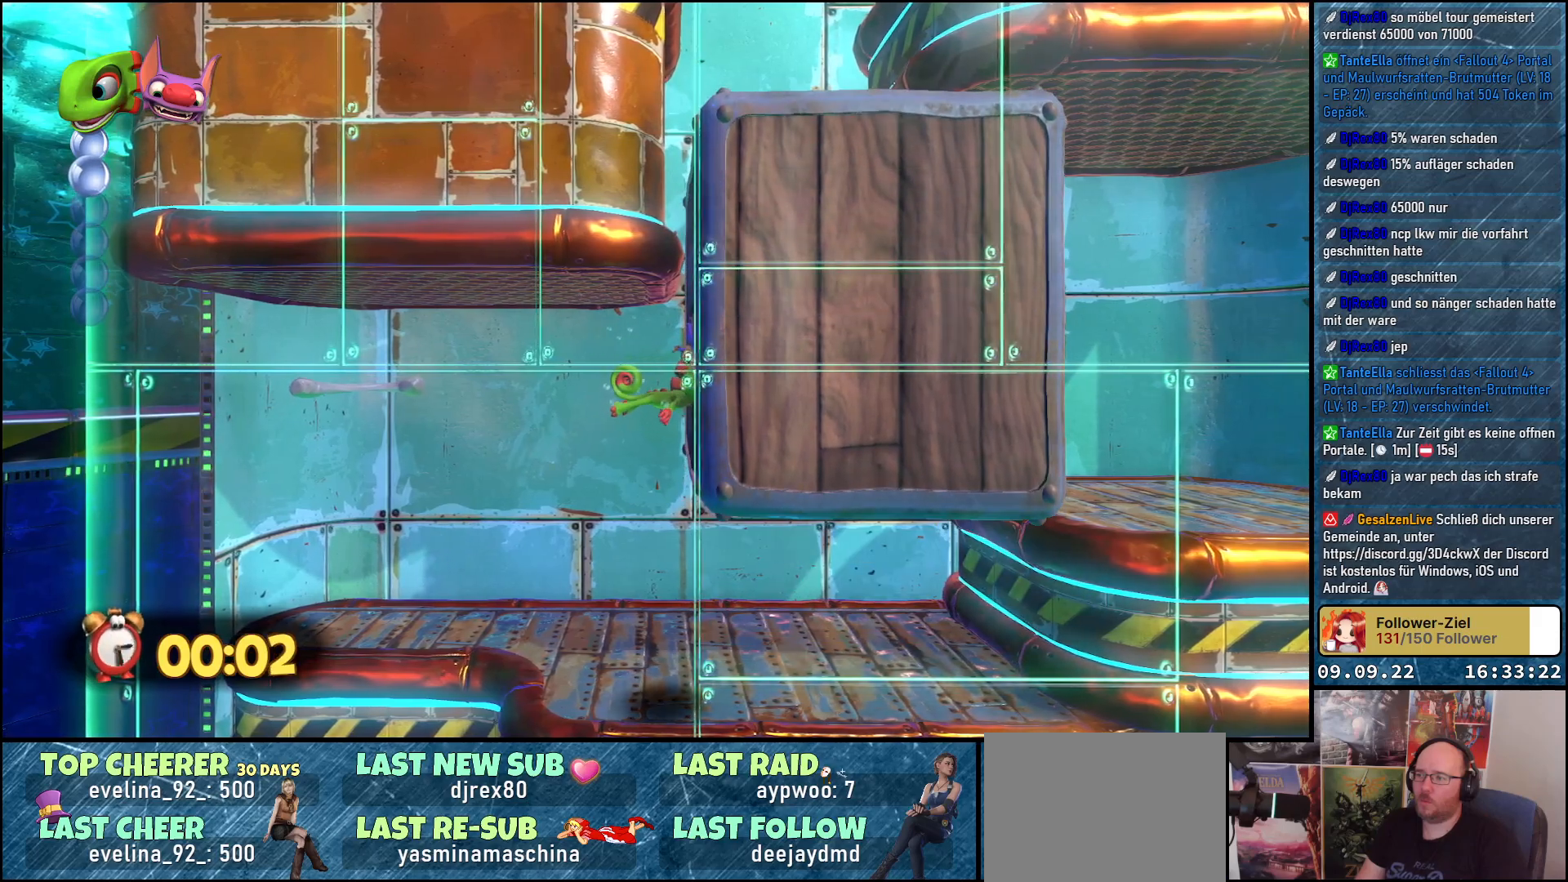
{"buttons": [], "left_stick": "right", "right_stick": "right", "events": [[500, "right_stick", "right"]]}
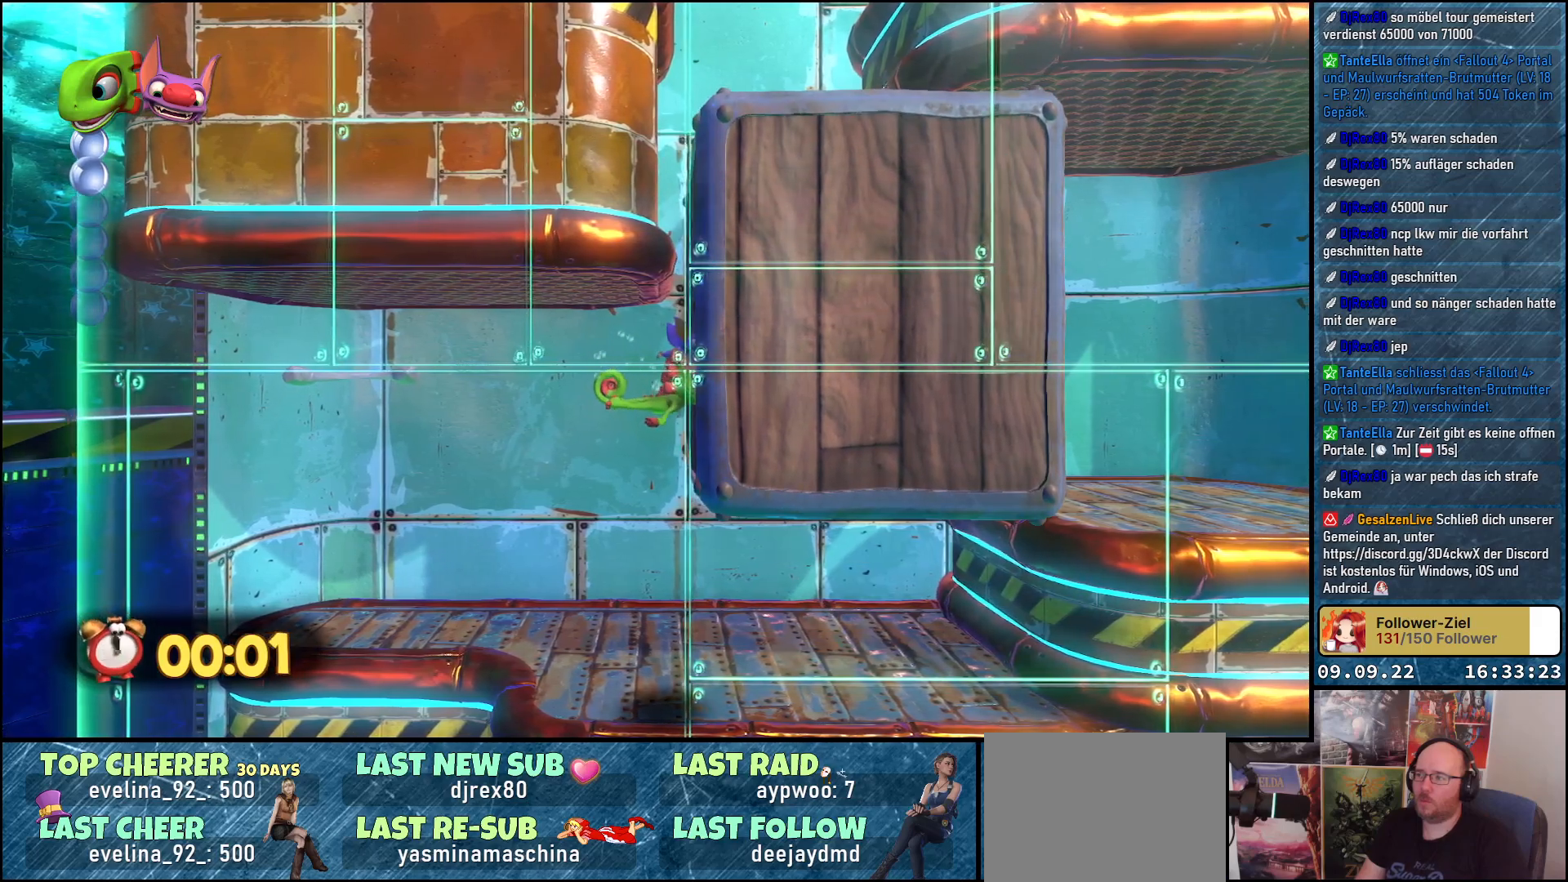
{"buttons": [], "left_stick": "right", "right_stick": "center", "events": [[400, "right_stick", "center"]]}
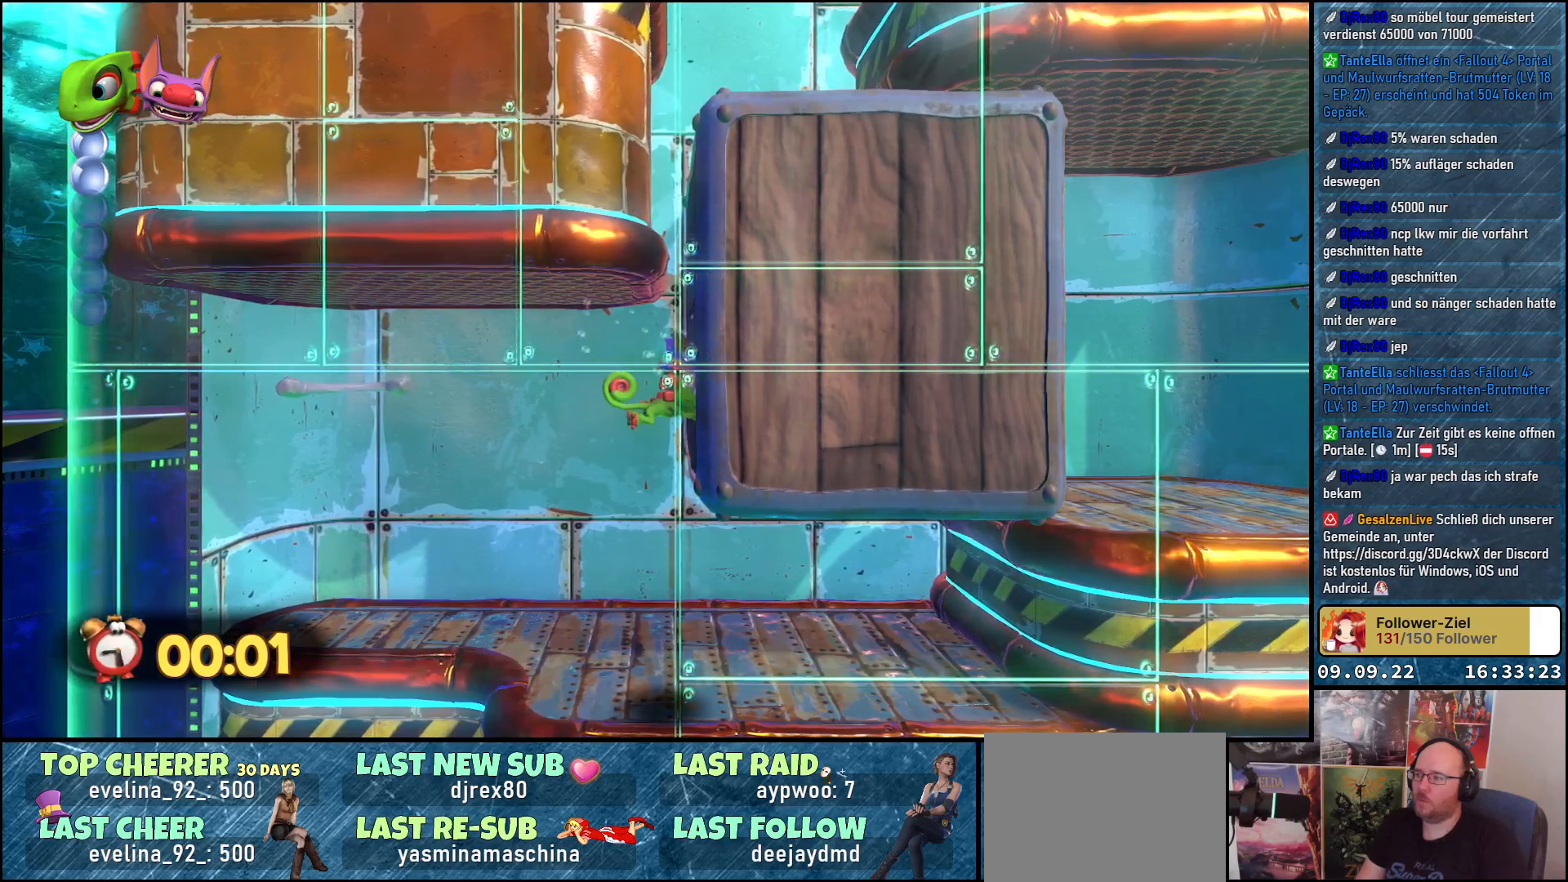
{"buttons": [], "left_stick": "right", "right_stick": "center", "events": []}
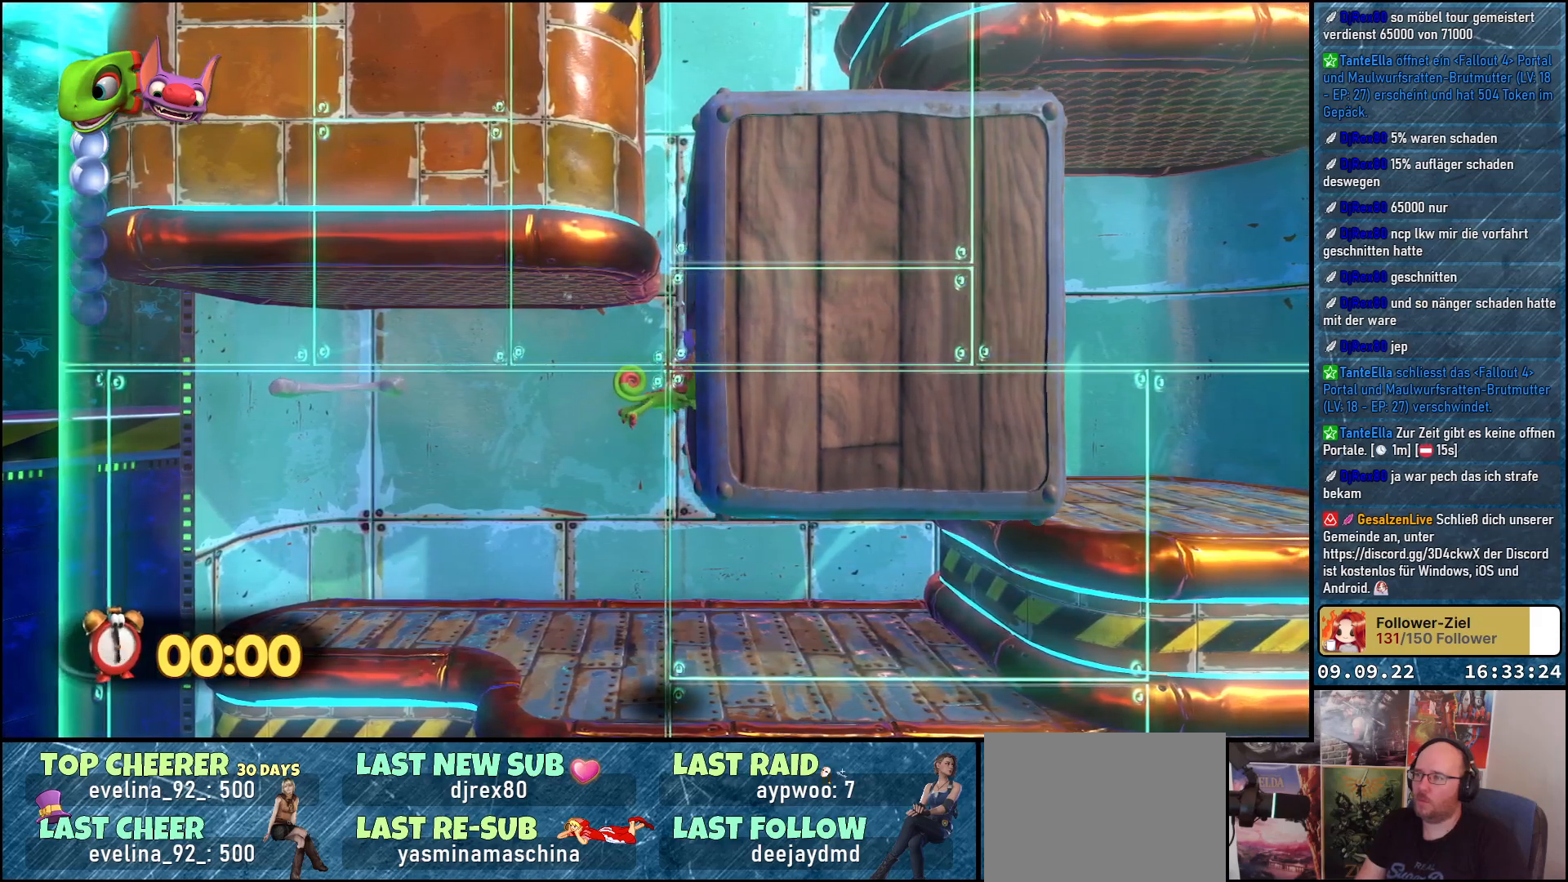
{"buttons": [], "left_stick": "right", "right_stick": "center", "events": []}
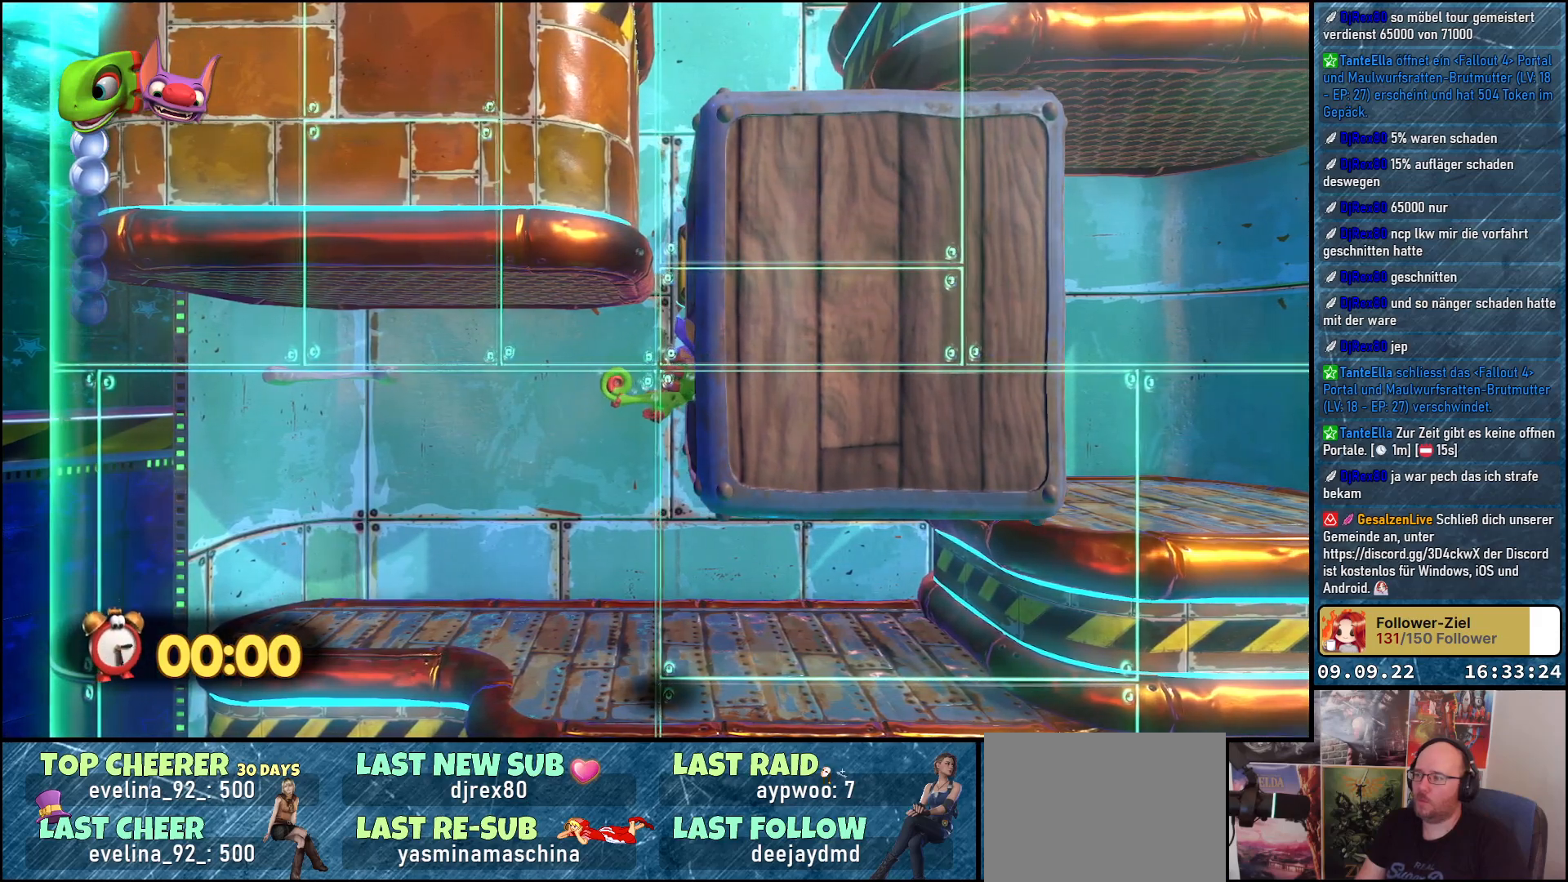
{"buttons": [], "left_stick": "right", "right_stick": "center", "events": []}
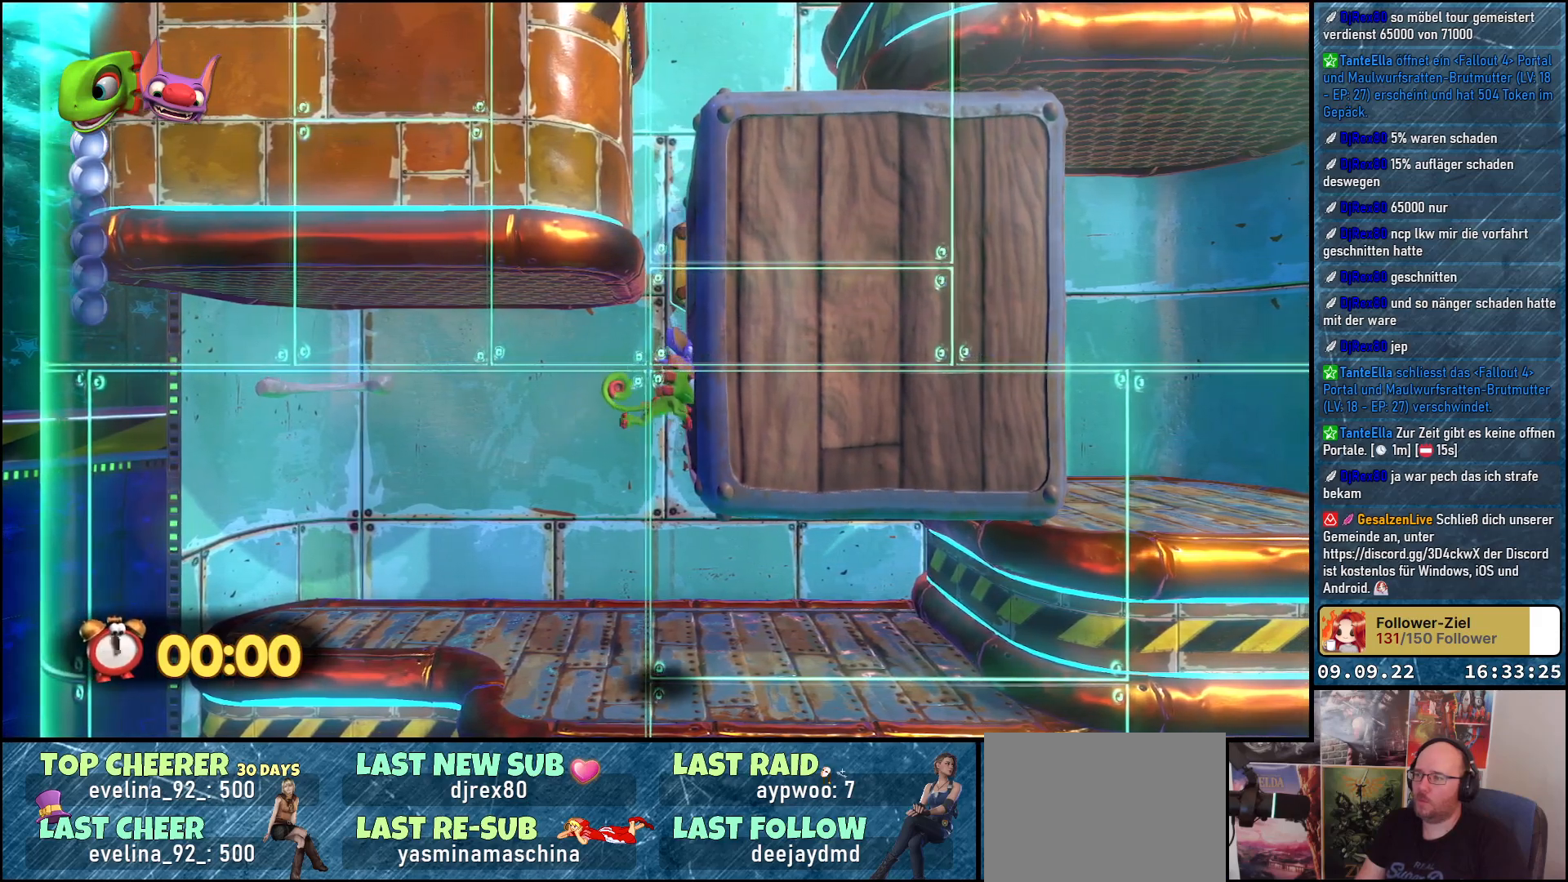
{"buttons": [], "left_stick": "right", "right_stick": "center", "events": []}
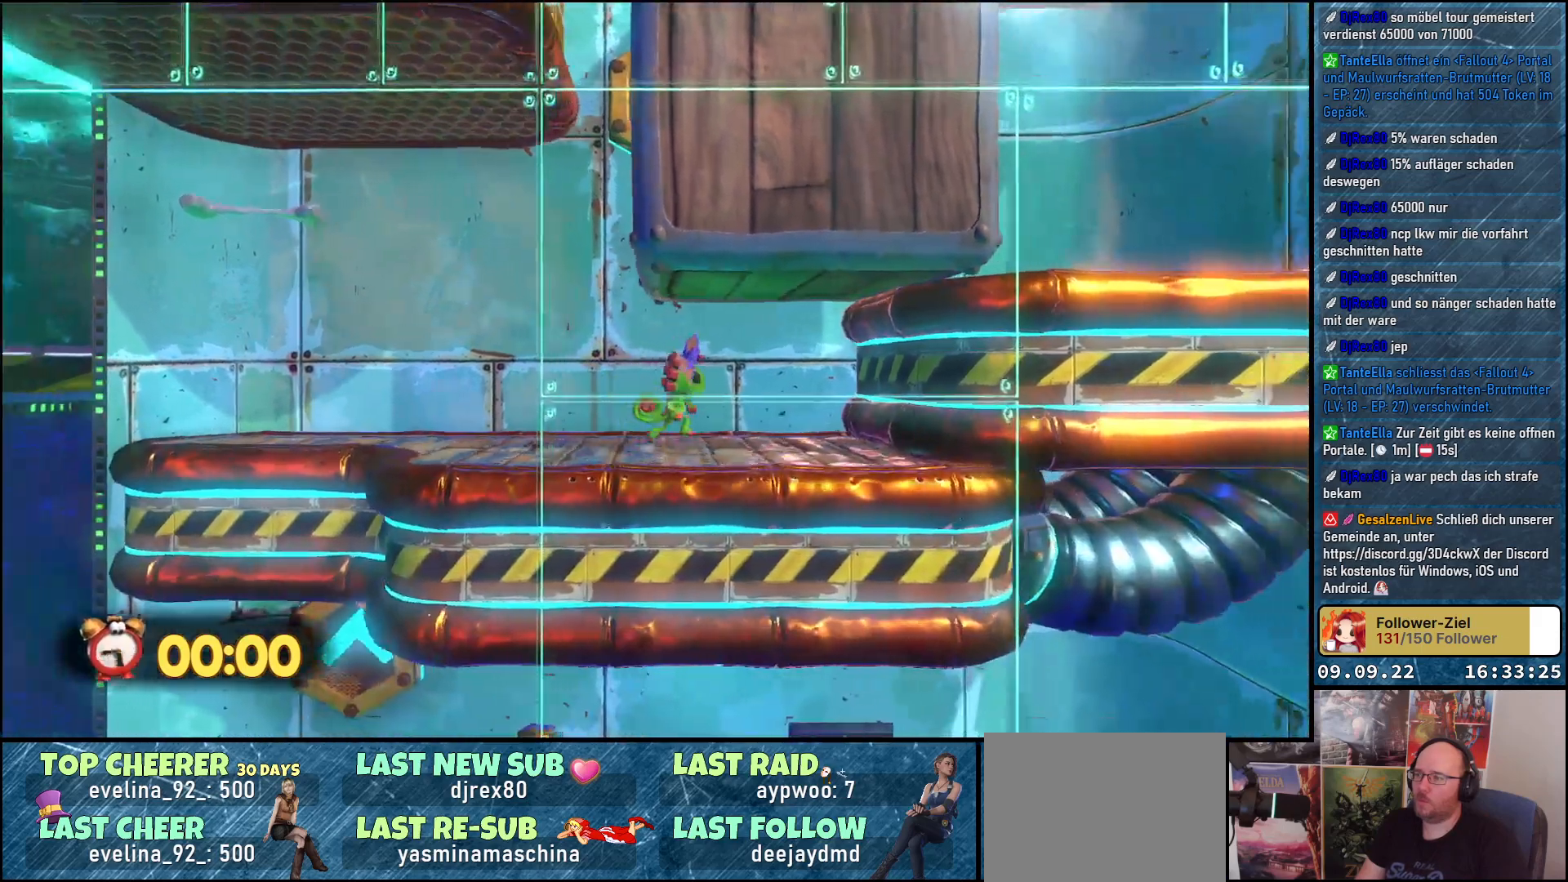
{"buttons": [], "left_stick": "left", "right_stick": "center", "events": [[83, "left_stick", "center"], [167, "left_stick", "left"]]}
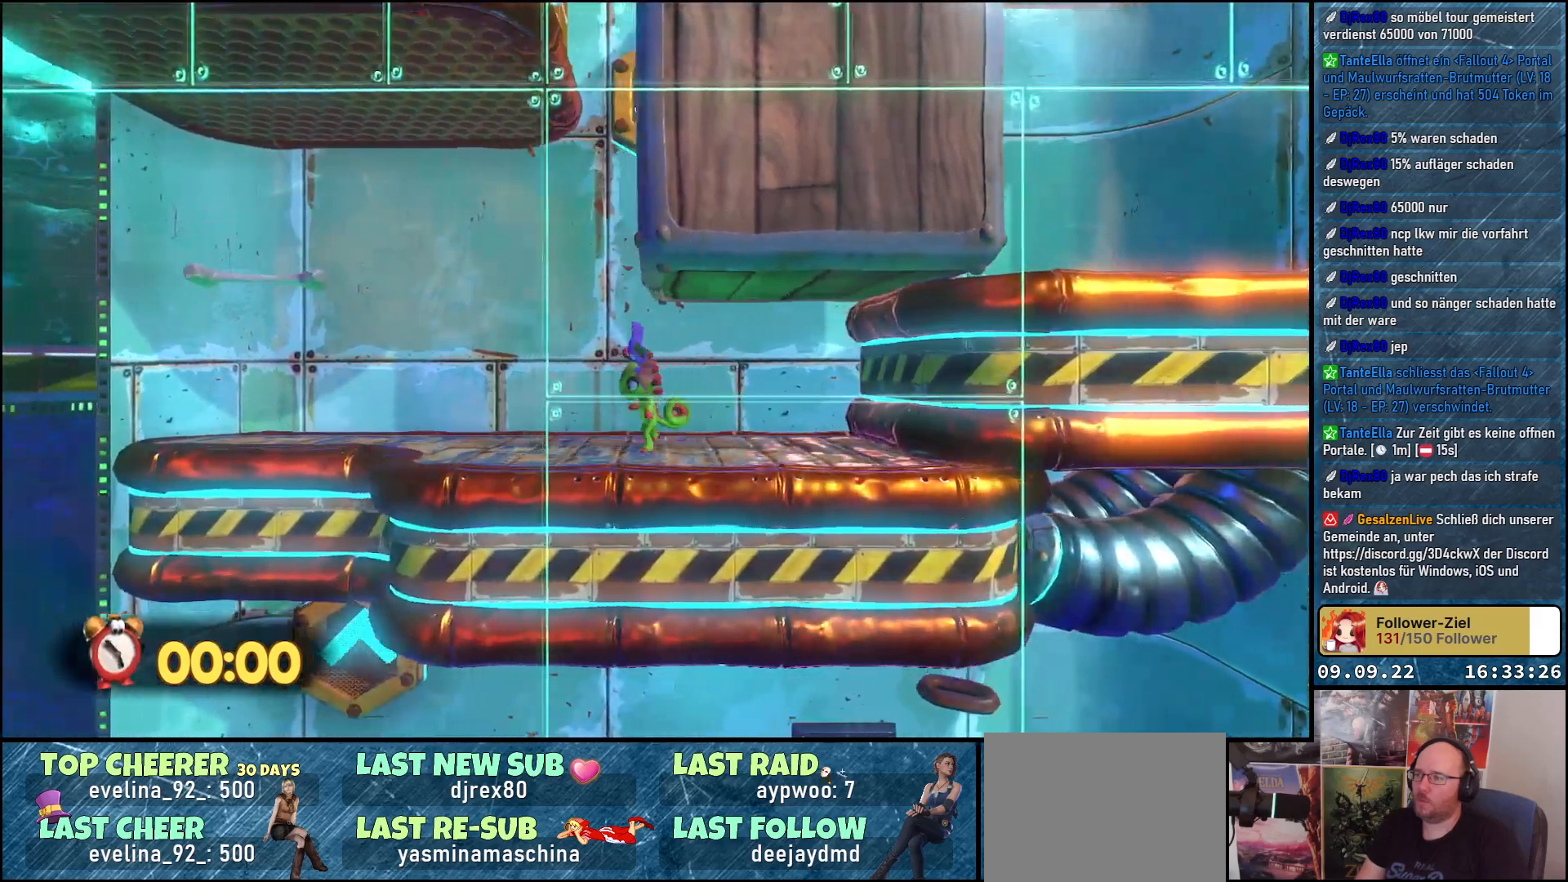
{"buttons": [], "left_stick": "center", "right_stick": "center", "events": [[150, "left_stick", "center"], [300, "left_stick", "right"], [450, "left_stick", "center"]]}
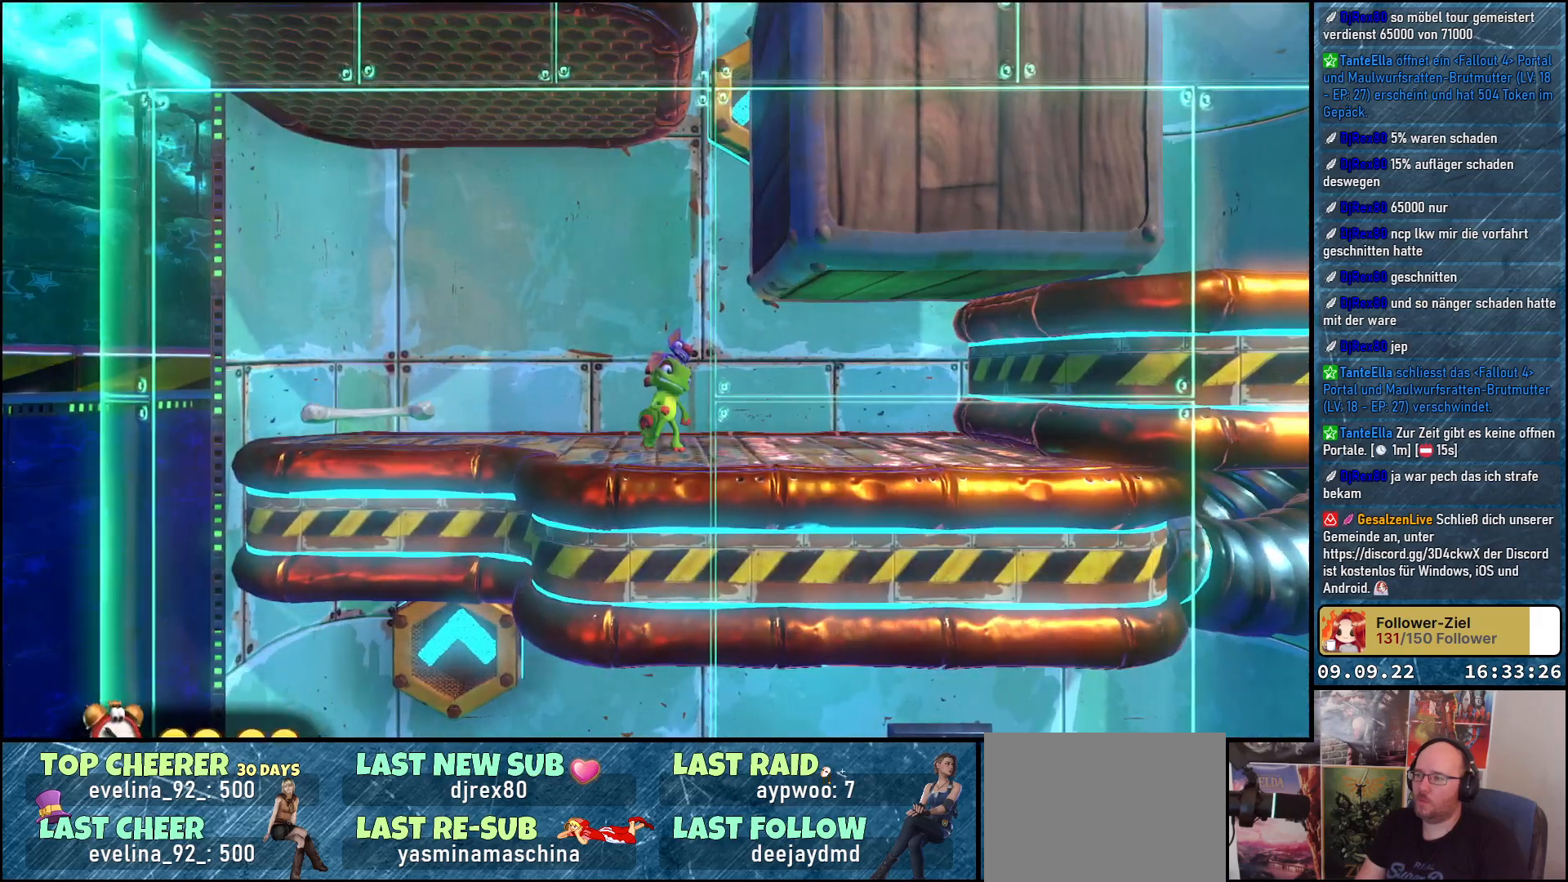
{"buttons": [], "left_stick": "left", "right_stick": "down", "events": [[300, "right_stick", "down-left"], [317, "left_stick", "left"], [417, "right_stick", "down"]]}
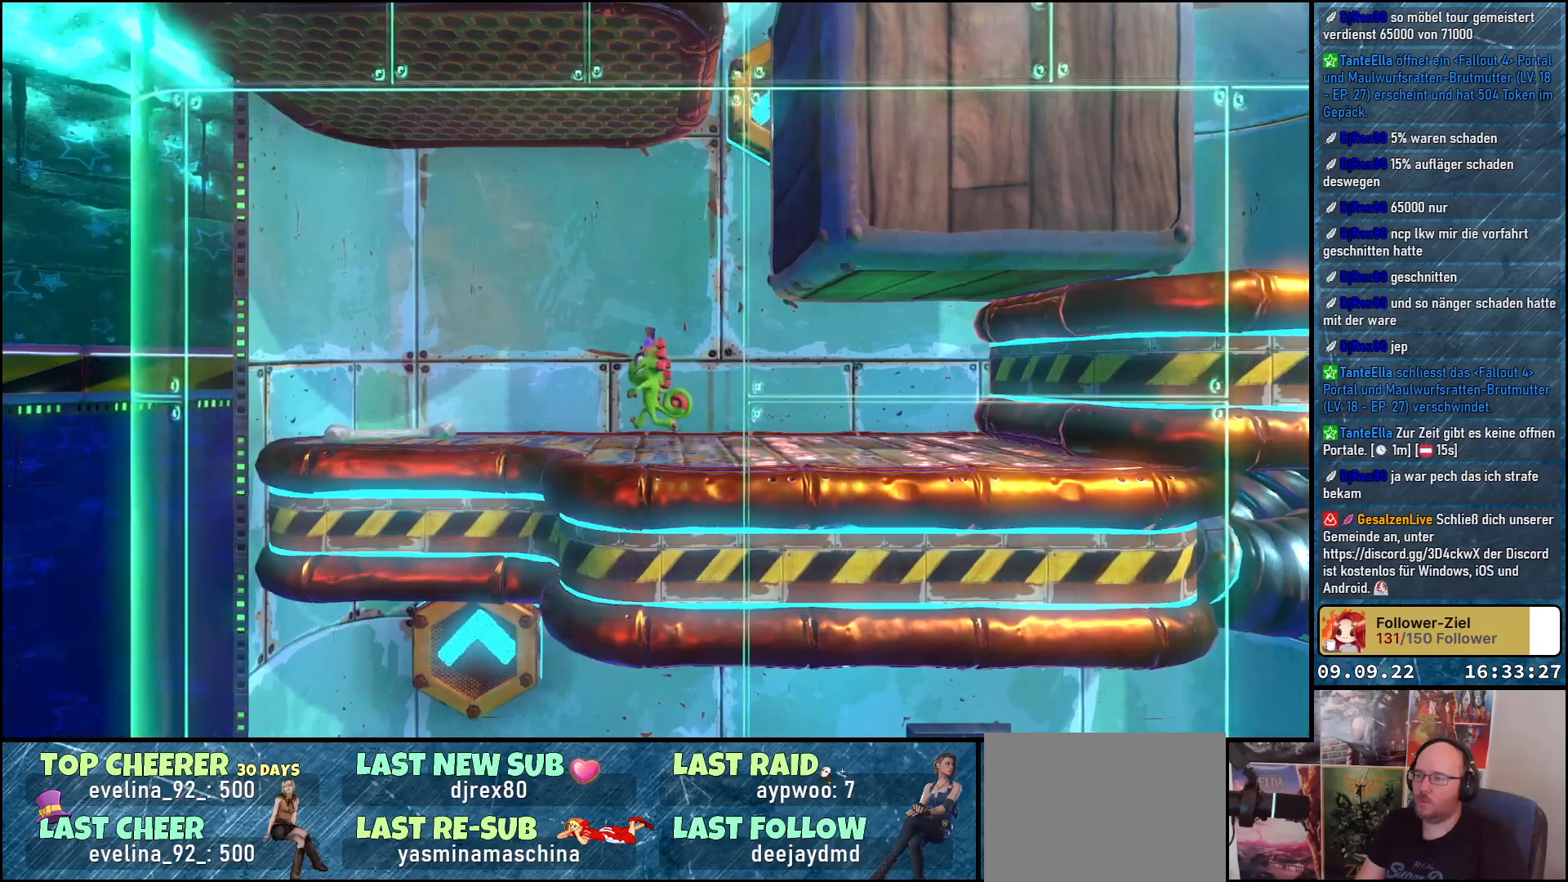
{"buttons": [], "left_stick": "down-left", "right_stick": "center", "events": [[200, "left_stick", "down-left"], [350, "right_stick", "center"]]}